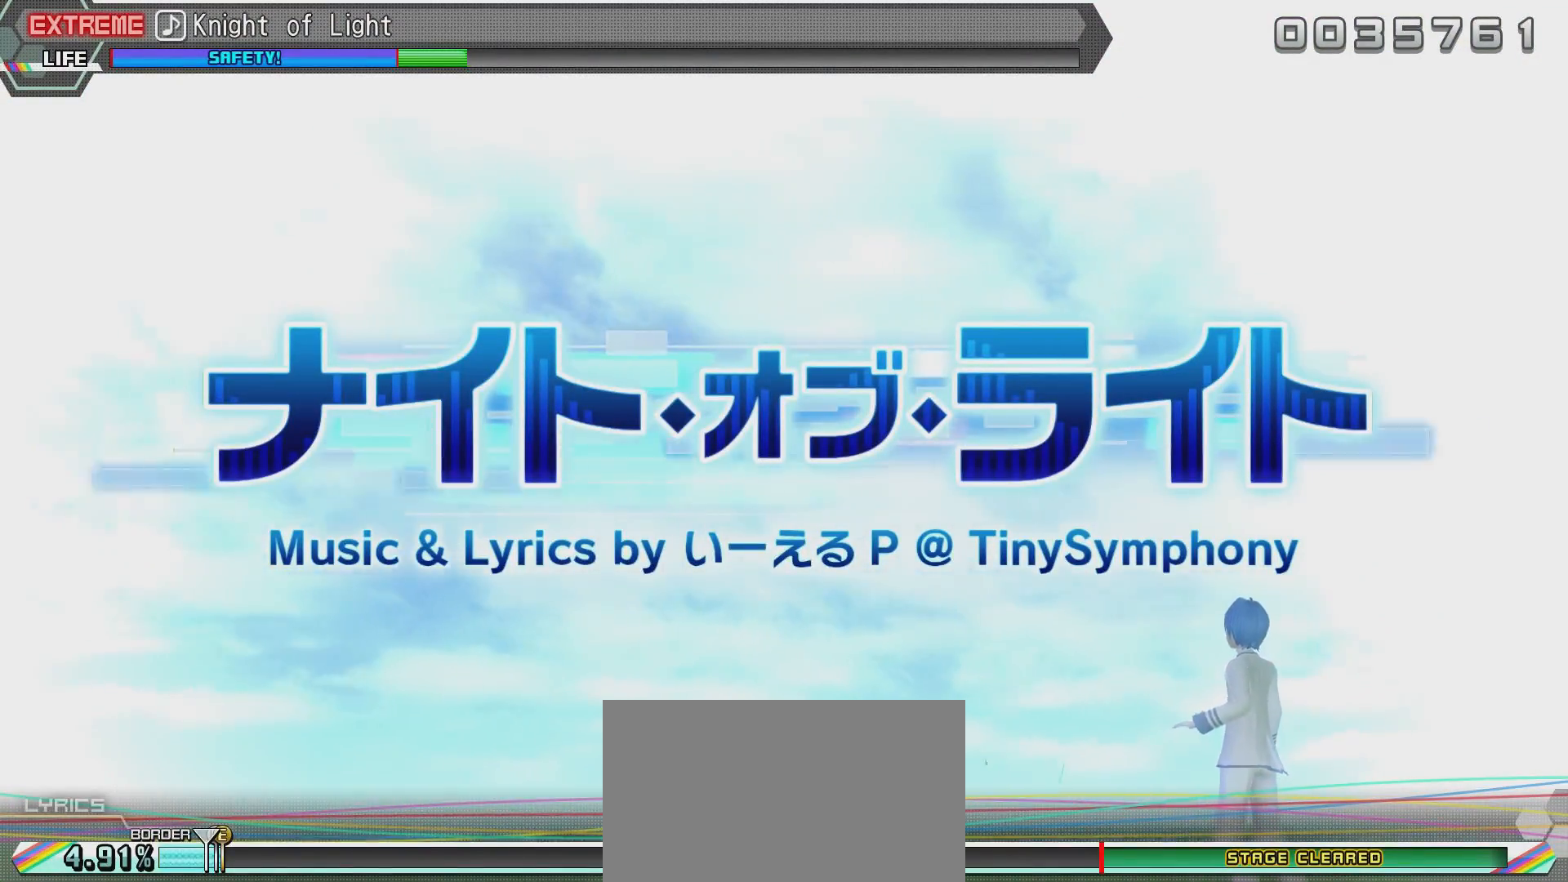
Gameplay with a controller (PlayStation layout); each line is a JSON object with the inputs held at the frame after it. "events" lists button and stick changes between this image and that frame as [ms after this image, input, new state], when the widget could be followed in between.
{"buttons": ["CROSS"], "left_stick": "center", "right_stick": "center", "events": [[151, "CROSS", "down"], [151, "DPAD_DOWN", "up"], [301, "CROSS", "up"], [301, "DPAD_DOWN", "down"], [451, "DPAD_DOWN", "up"], [501, "CROSS", "down"]]}
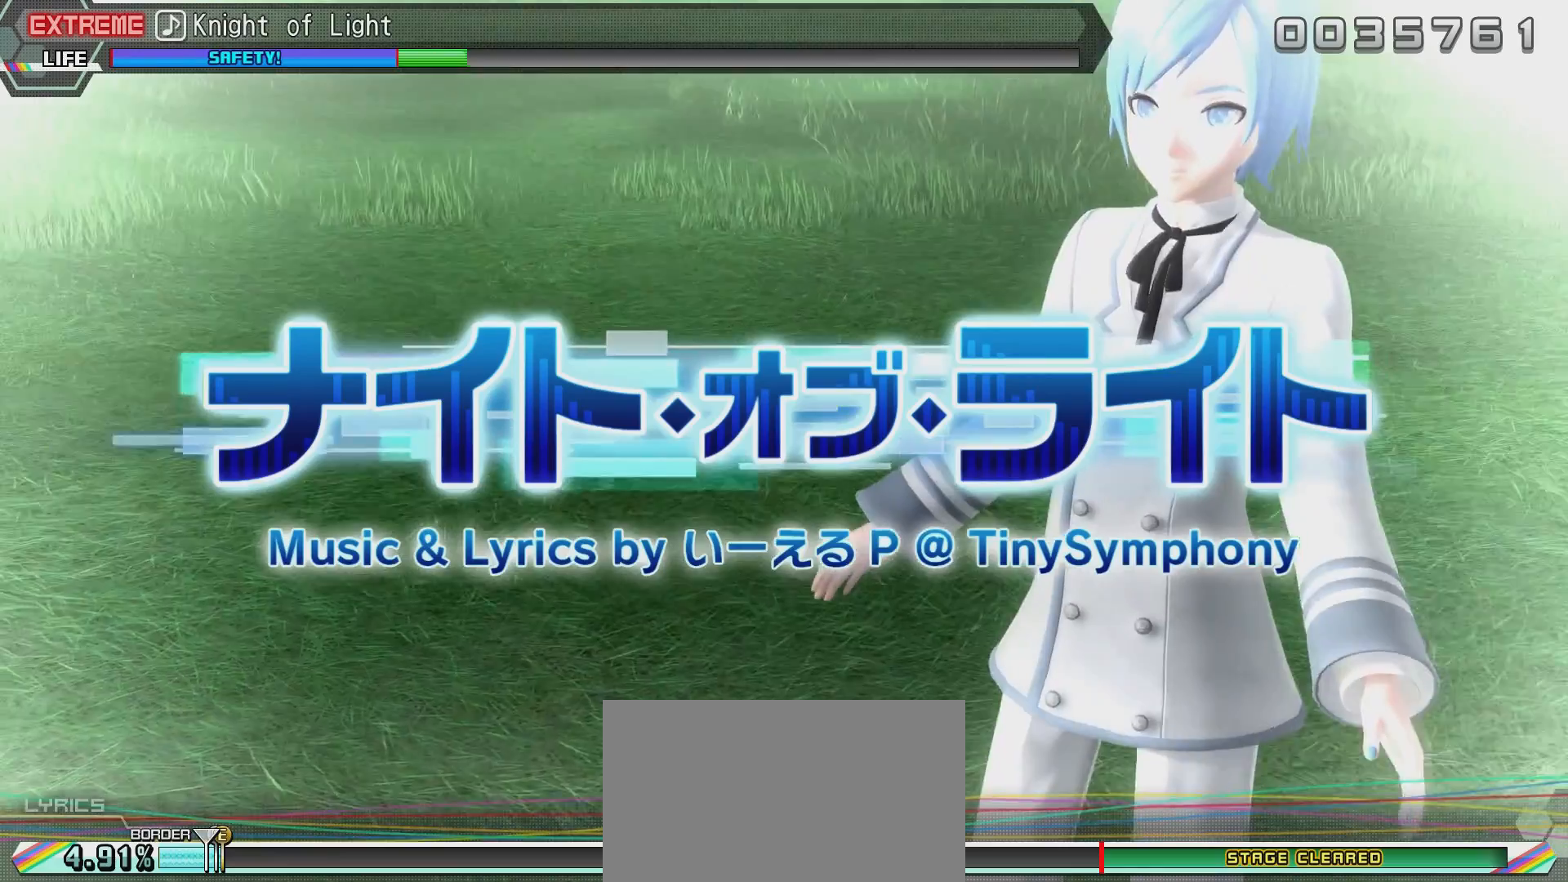
{"buttons": ["CROSS"], "left_stick": "center", "right_stick": "center", "events": [[100, "CROSS", "up"], [150, "DPAD_DOWN", "down"], [500, "CROSS", "down"], [500, "DPAD_DOWN", "up"]]}
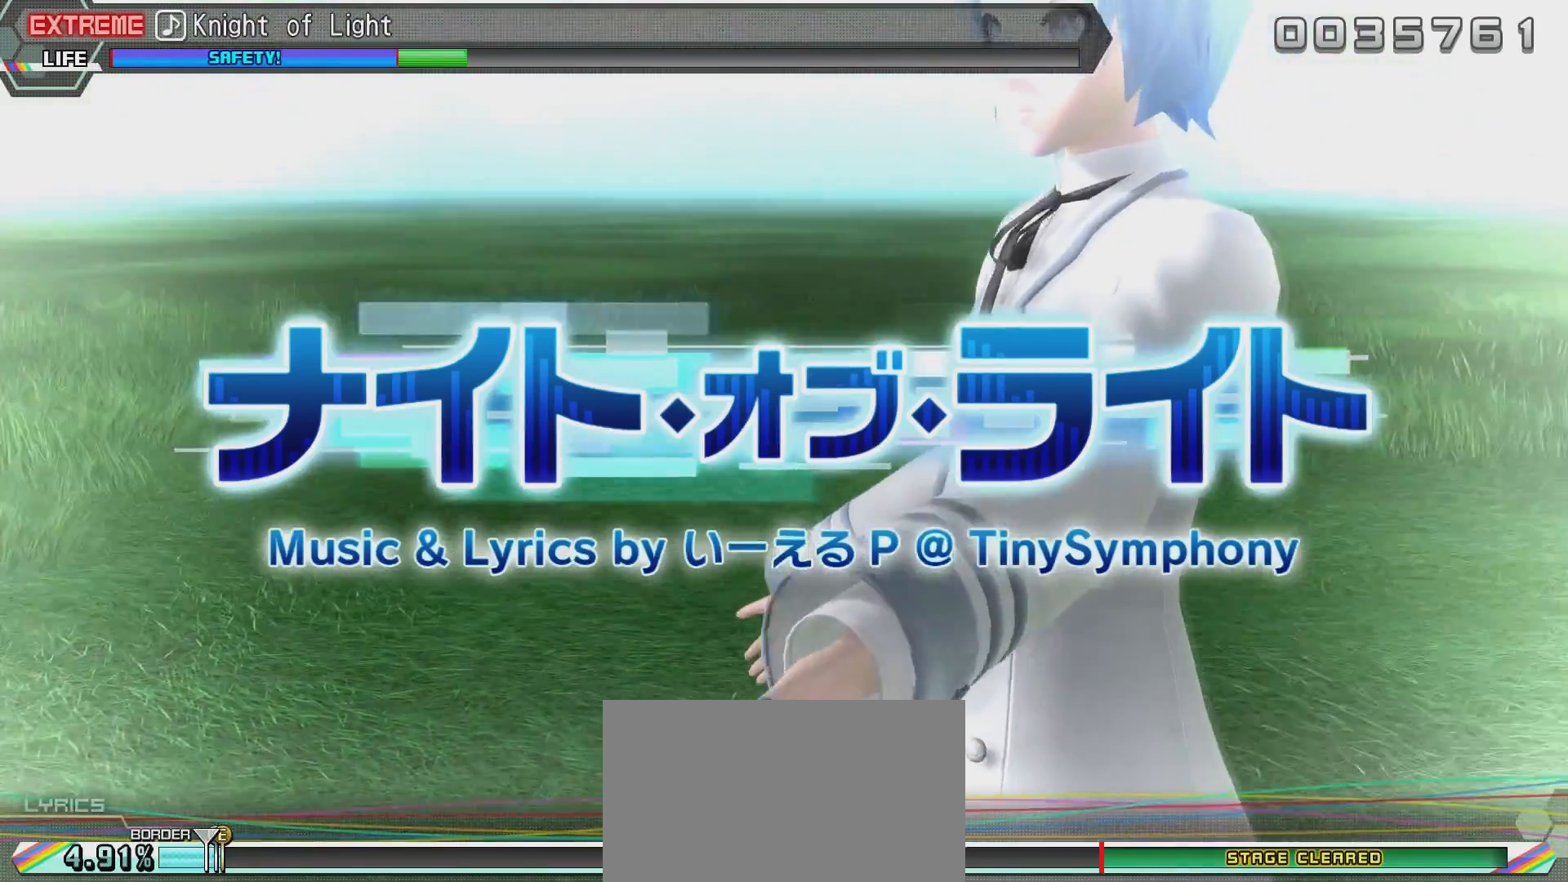
{"buttons": ["DPAD_DOWN"], "left_stick": "center", "right_stick": "center", "events": [[367, "CROSS", "up"], [367, "DPAD_DOWN", "down"]]}
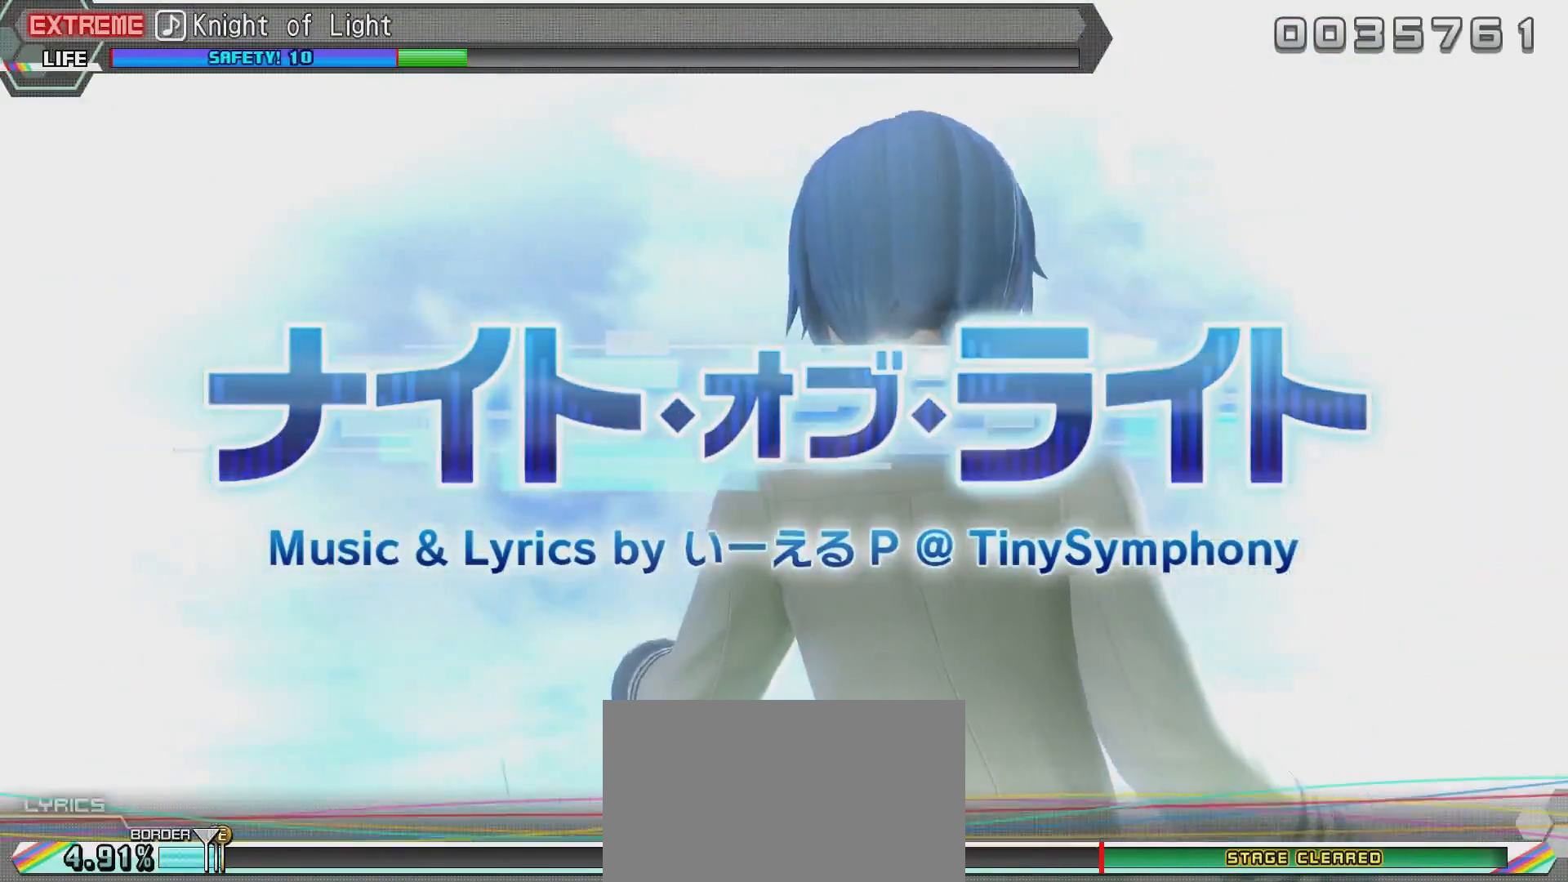
{"buttons": [], "left_stick": "center", "right_stick": "center", "events": [[217, "CROSS", "down"], [267, "DPAD_DOWN", "up"], [417, "CROSS", "up"]]}
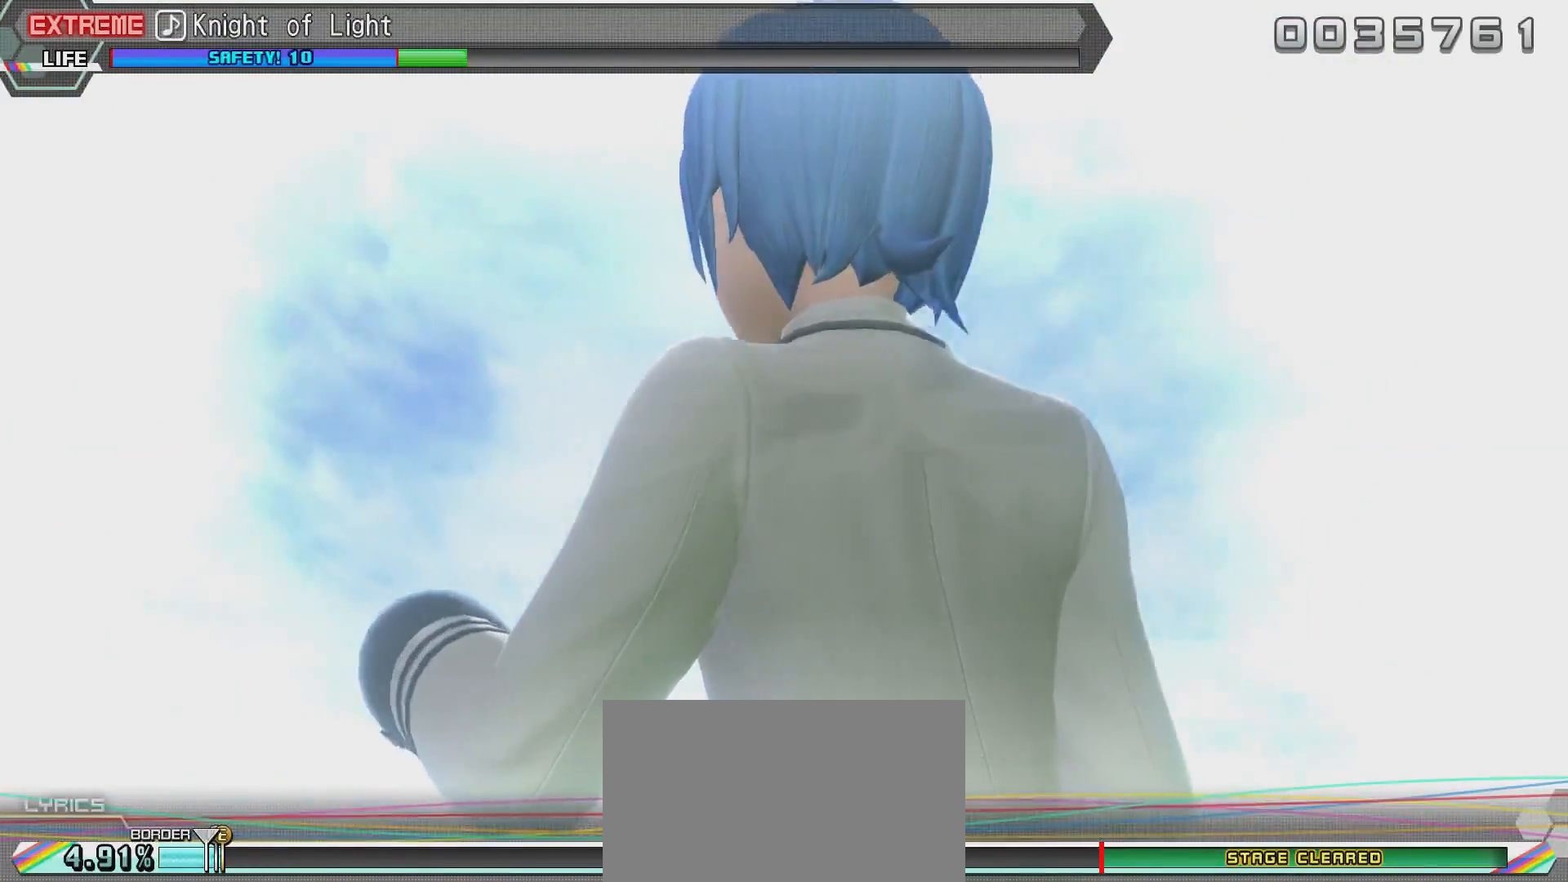
{"buttons": ["CROSS"], "left_stick": "center", "right_stick": "center", "events": [[17, "DPAD_DOWN", "down"], [368, "CROSS", "down"], [368, "DPAD_DOWN", "up"]]}
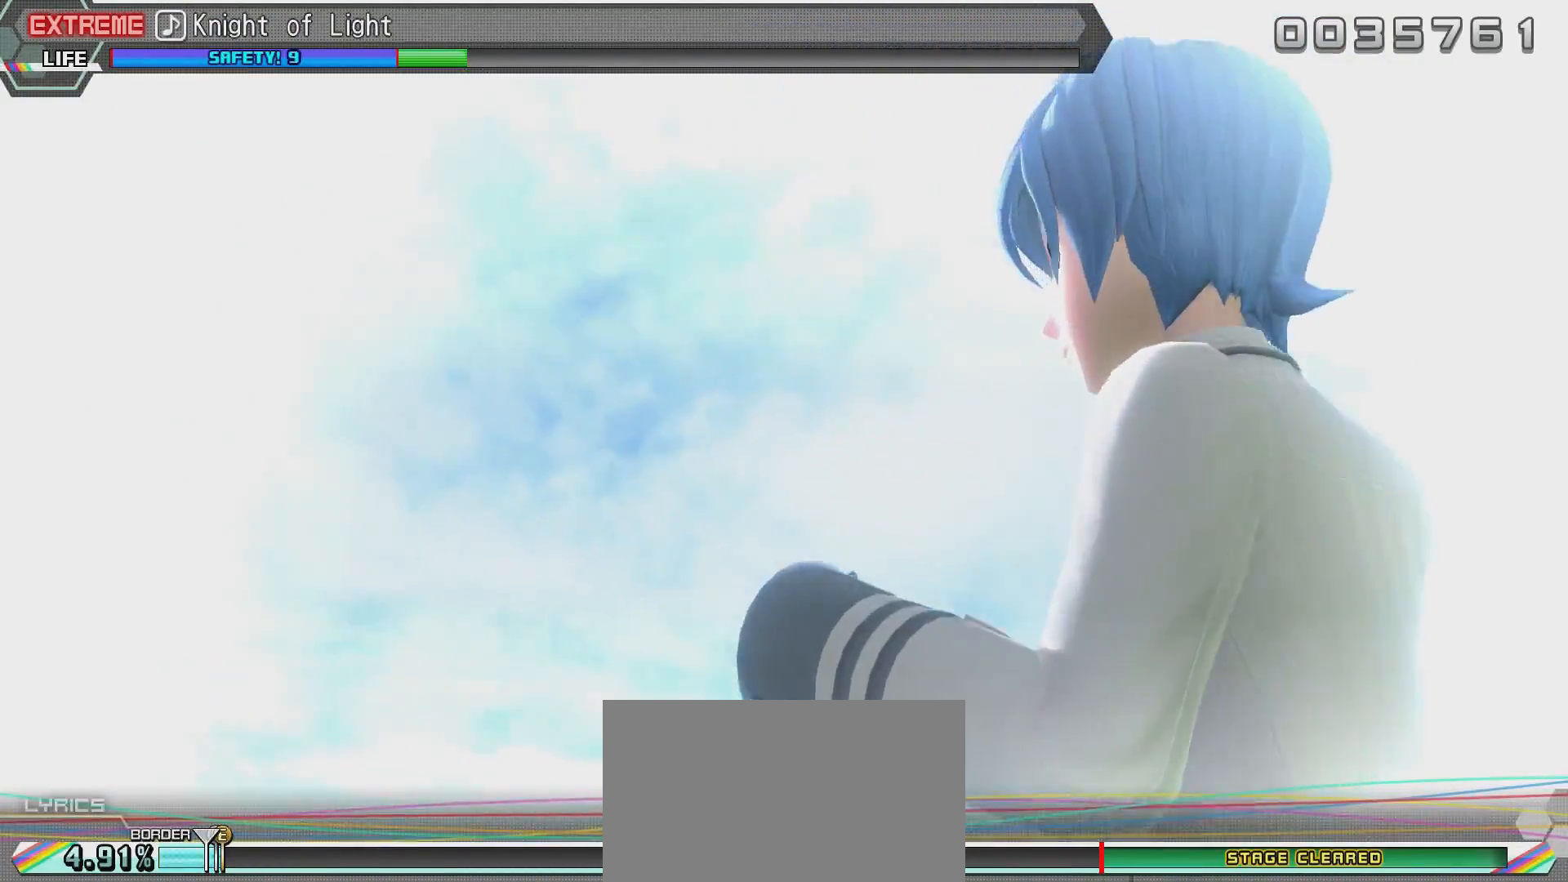
{"buttons": ["CROSS"], "left_stick": "center", "right_stick": "center", "events": [[134, "CROSS", "up"], [251, "L2", "down"], [401, "L2", "up"], [451, "CROSS", "down"]]}
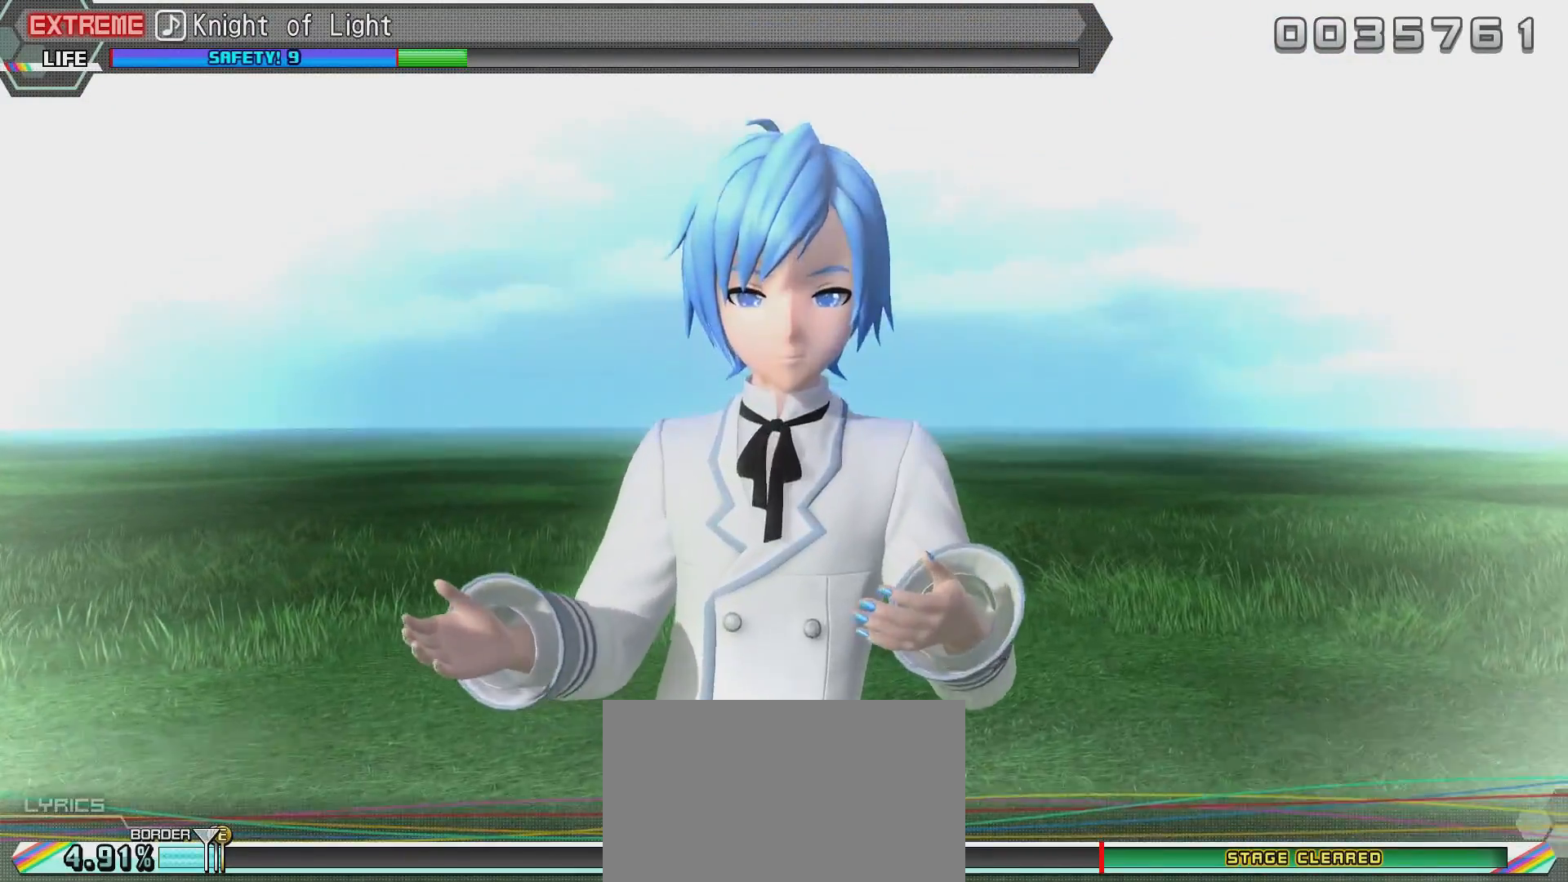
{"buttons": ["CROSS"], "left_stick": "center", "right_stick": "center", "events": [[50, "CROSS", "up"], [100, "L2", "down"], [250, "CROSS", "down"], [300, "L2", "up"]]}
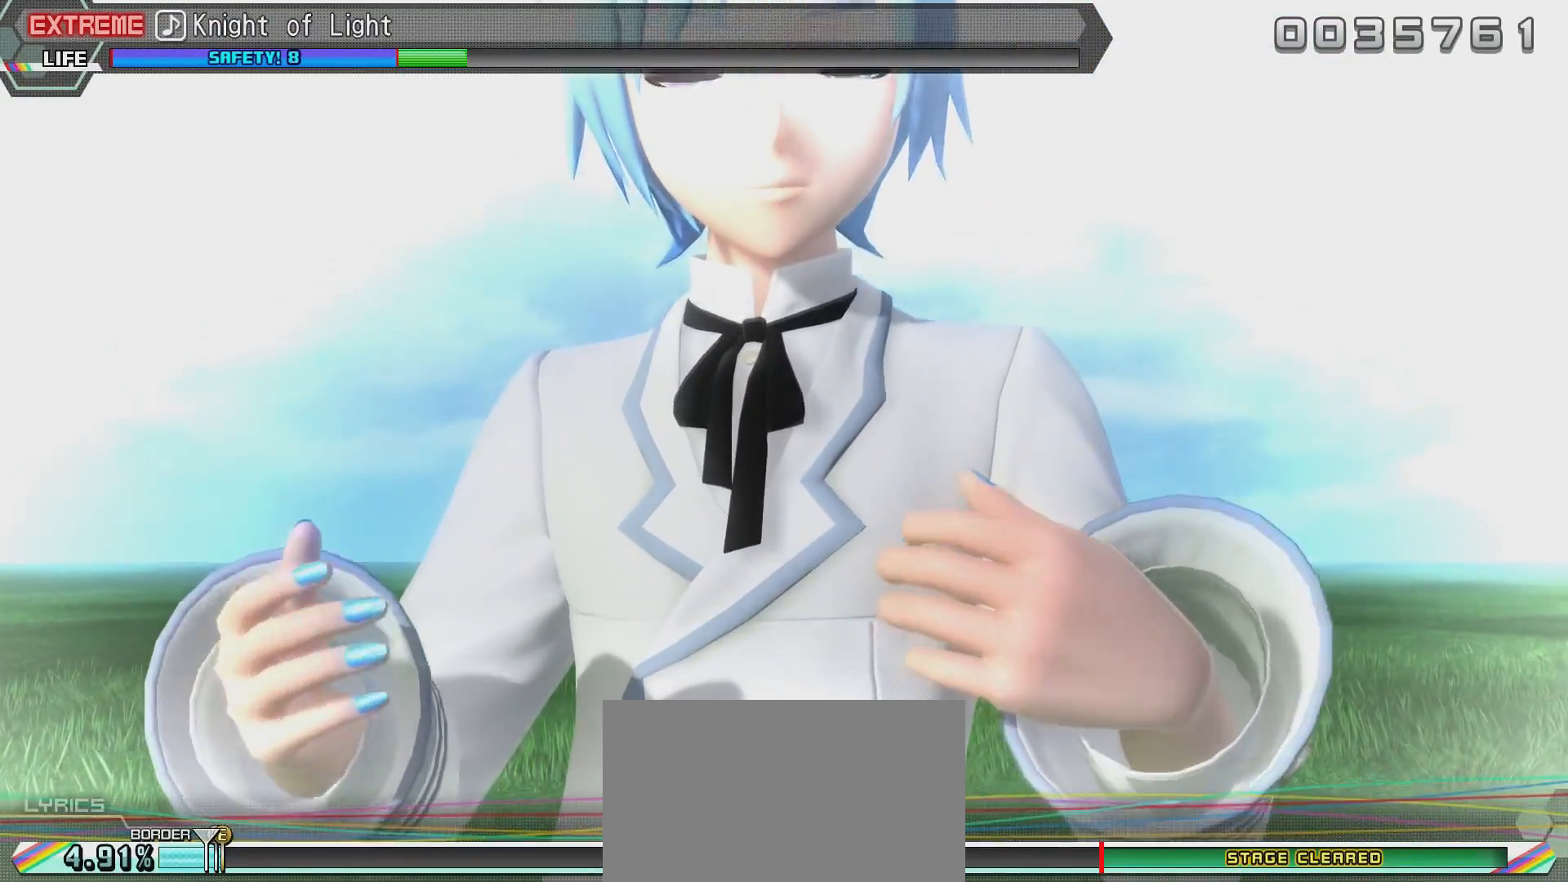
{"buttons": [], "left_stick": "center", "right_stick": "center", "events": [[251, "CROSS", "up"]]}
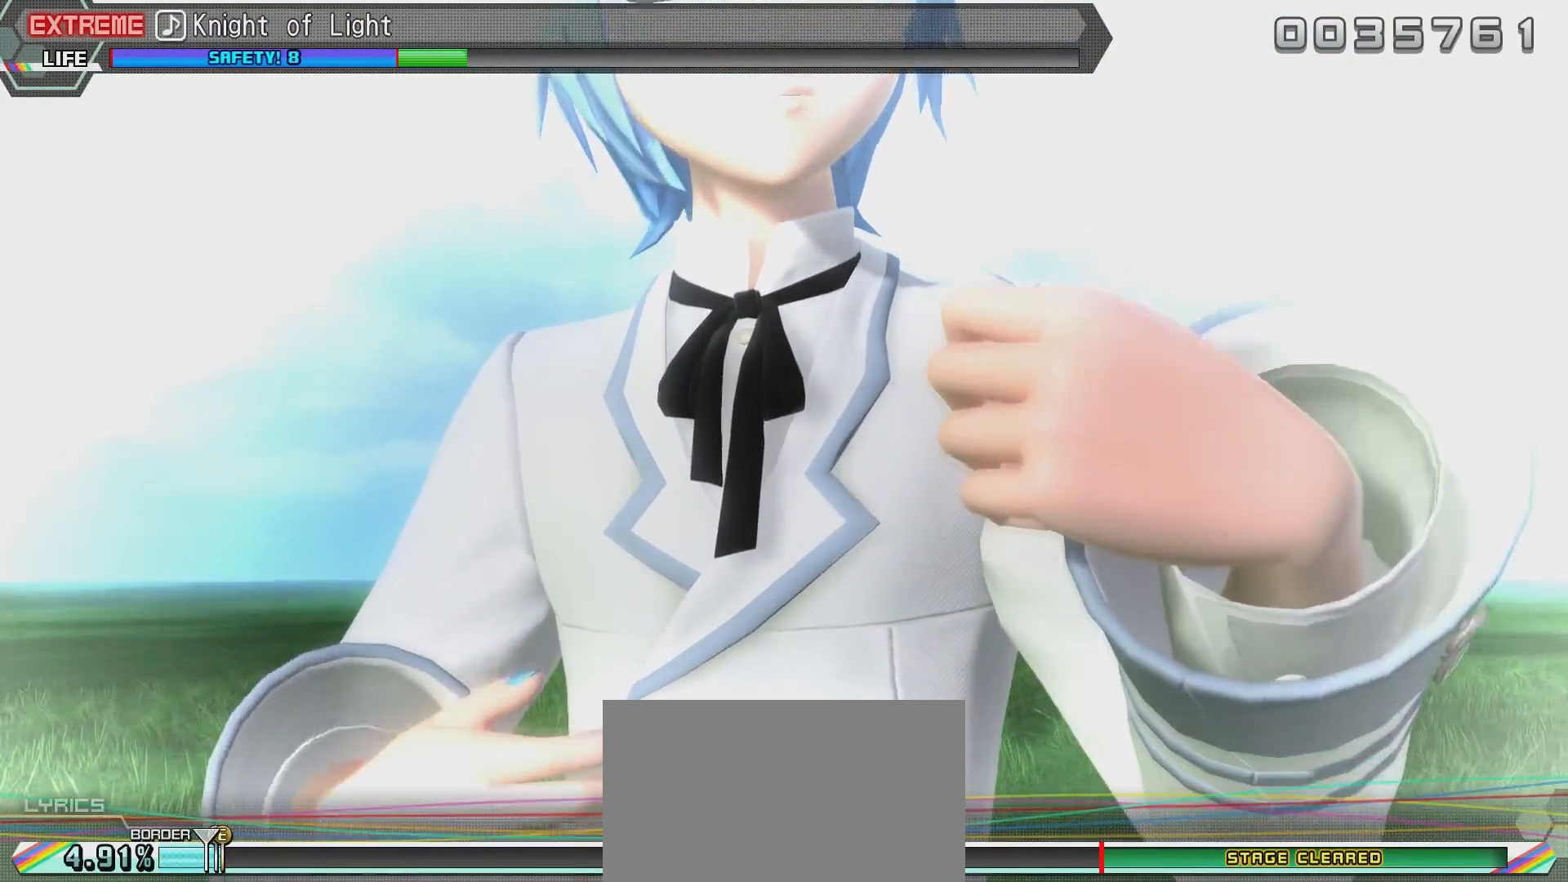
{"buttons": ["CROSS"], "left_stick": "center", "right_stick": "center", "events": [[100, "CROSS", "down"], [250, "CROSS", "up"], [467, "CROSS", "down"]]}
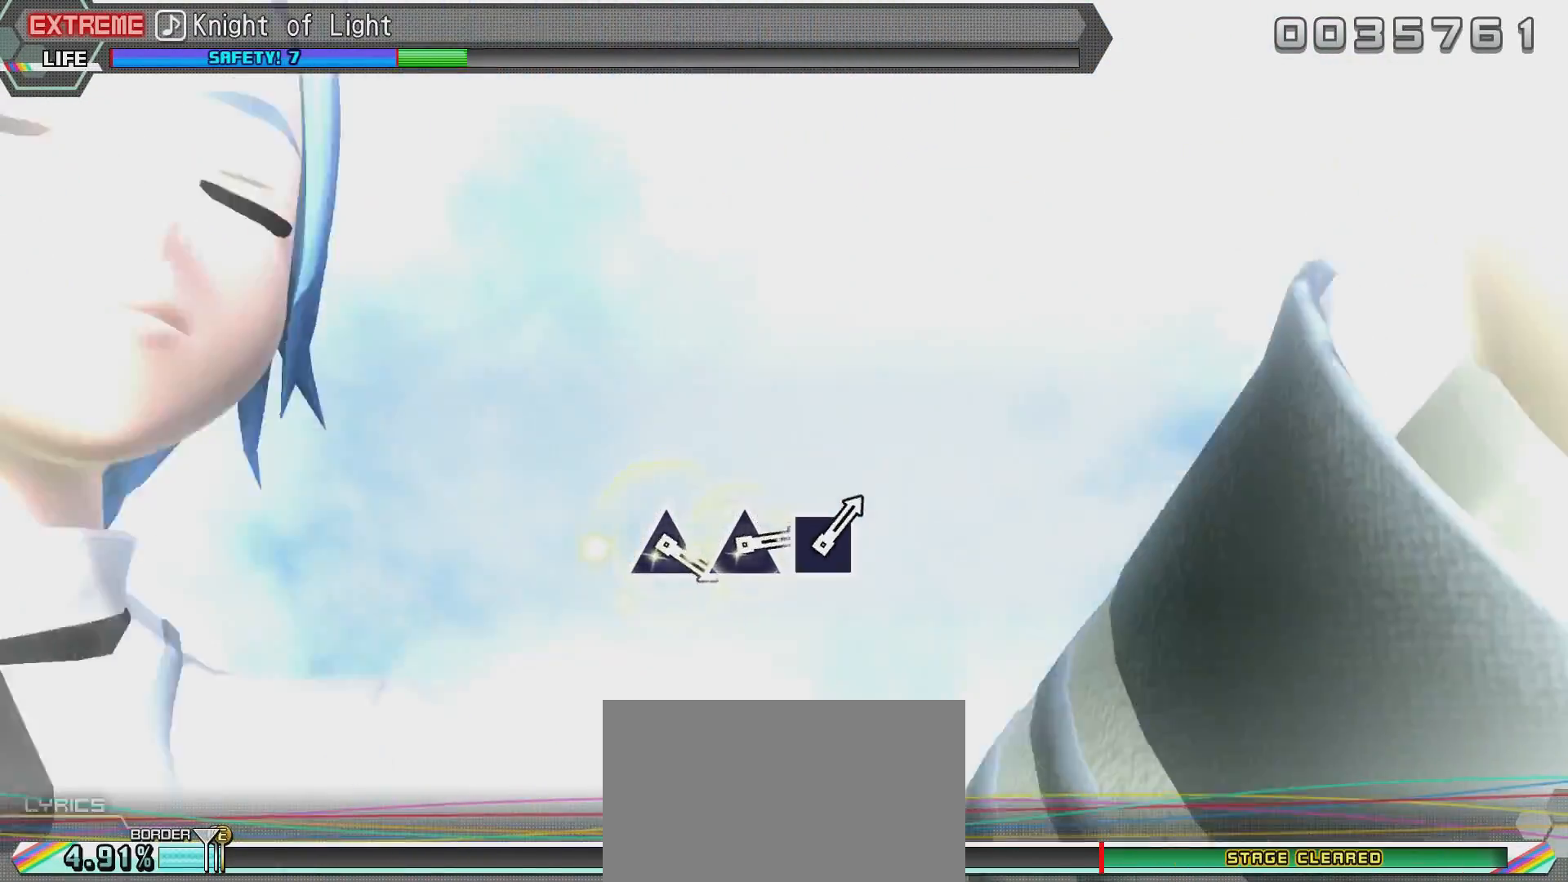
{"buttons": [], "left_stick": "center", "right_stick": "center", "events": [[67, "CROSS", "up"], [267, "CROSS", "down"], [367, "CROSS", "up"]]}
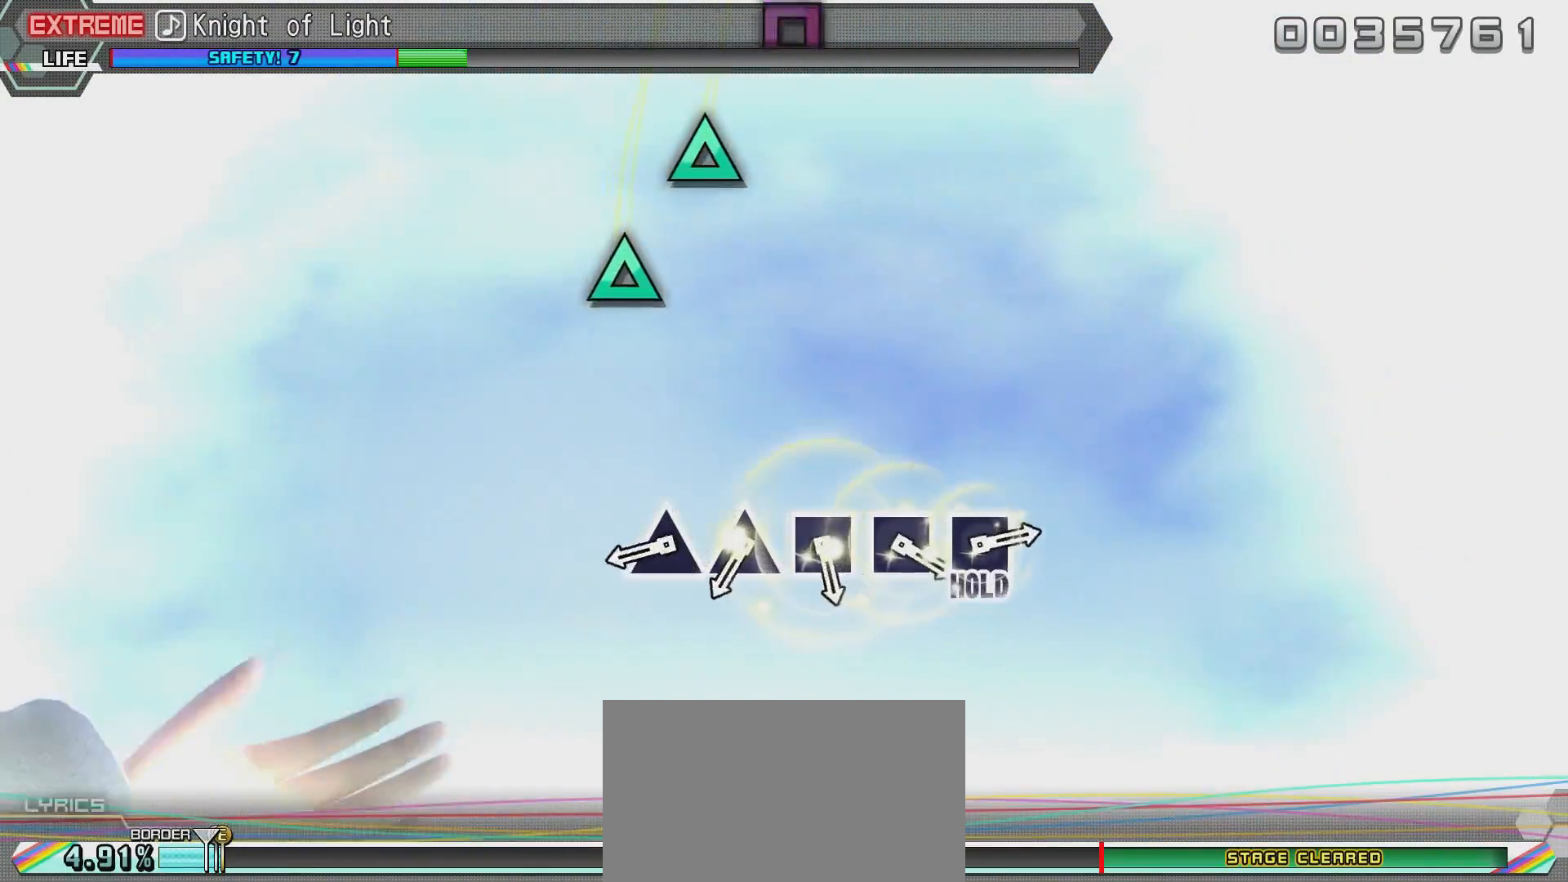
{"buttons": [], "left_stick": "center", "right_stick": "center", "events": []}
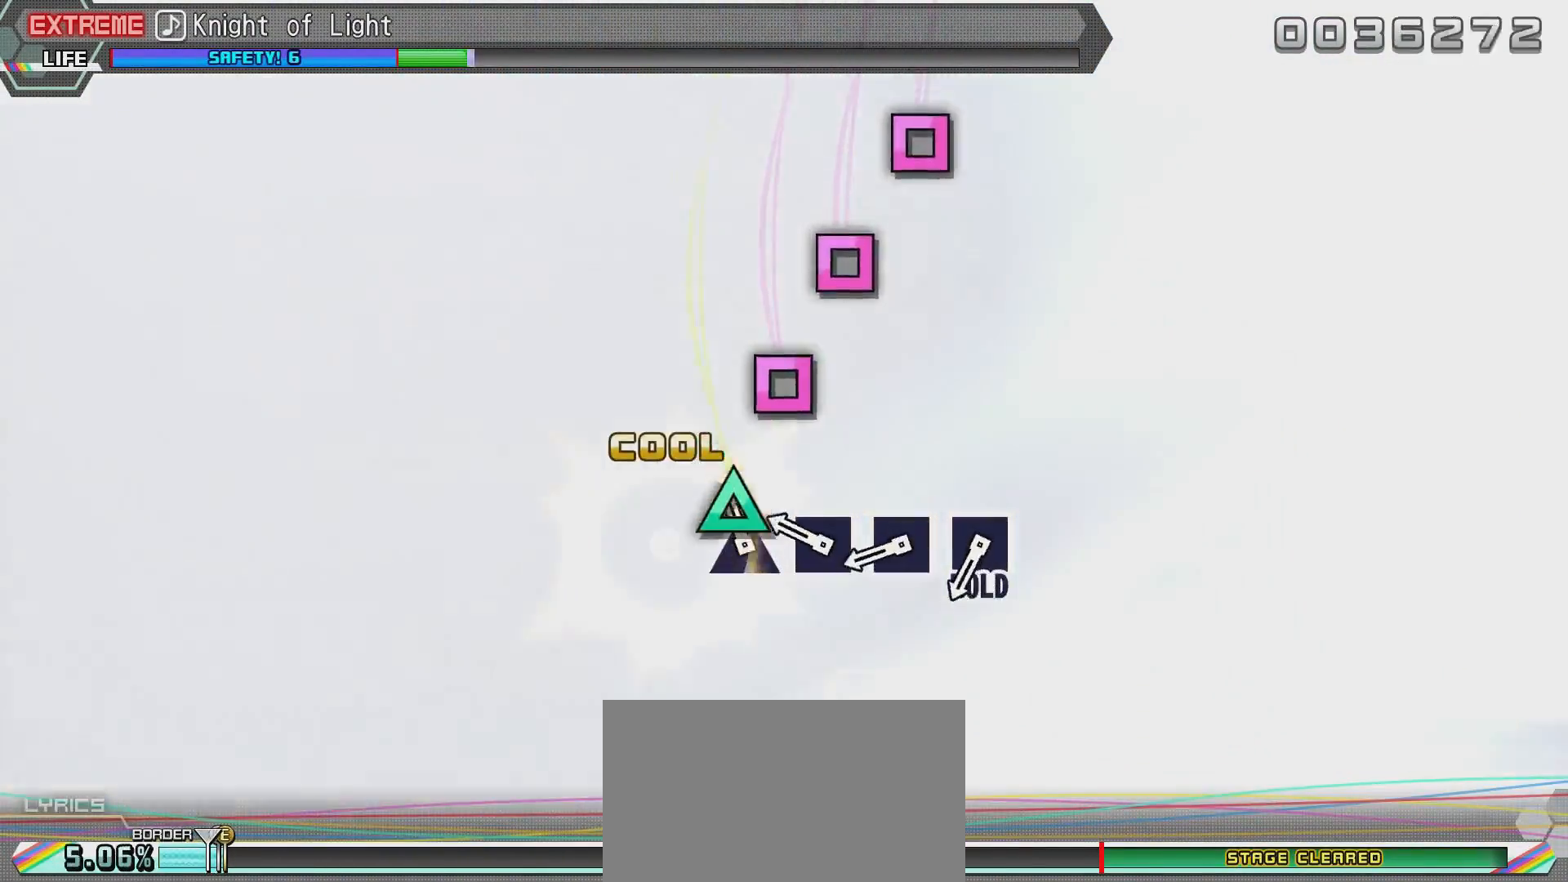
{"buttons": [], "left_stick": "center", "right_stick": "center", "events": [[17, "TRIANGLE", "down"], [117, "TRIANGLE", "up"], [167, "TRIANGLE", "down"], [267, "TRIANGLE", "up"], [317, "SQUARE", "down"], [417, "SQUARE", "up"]]}
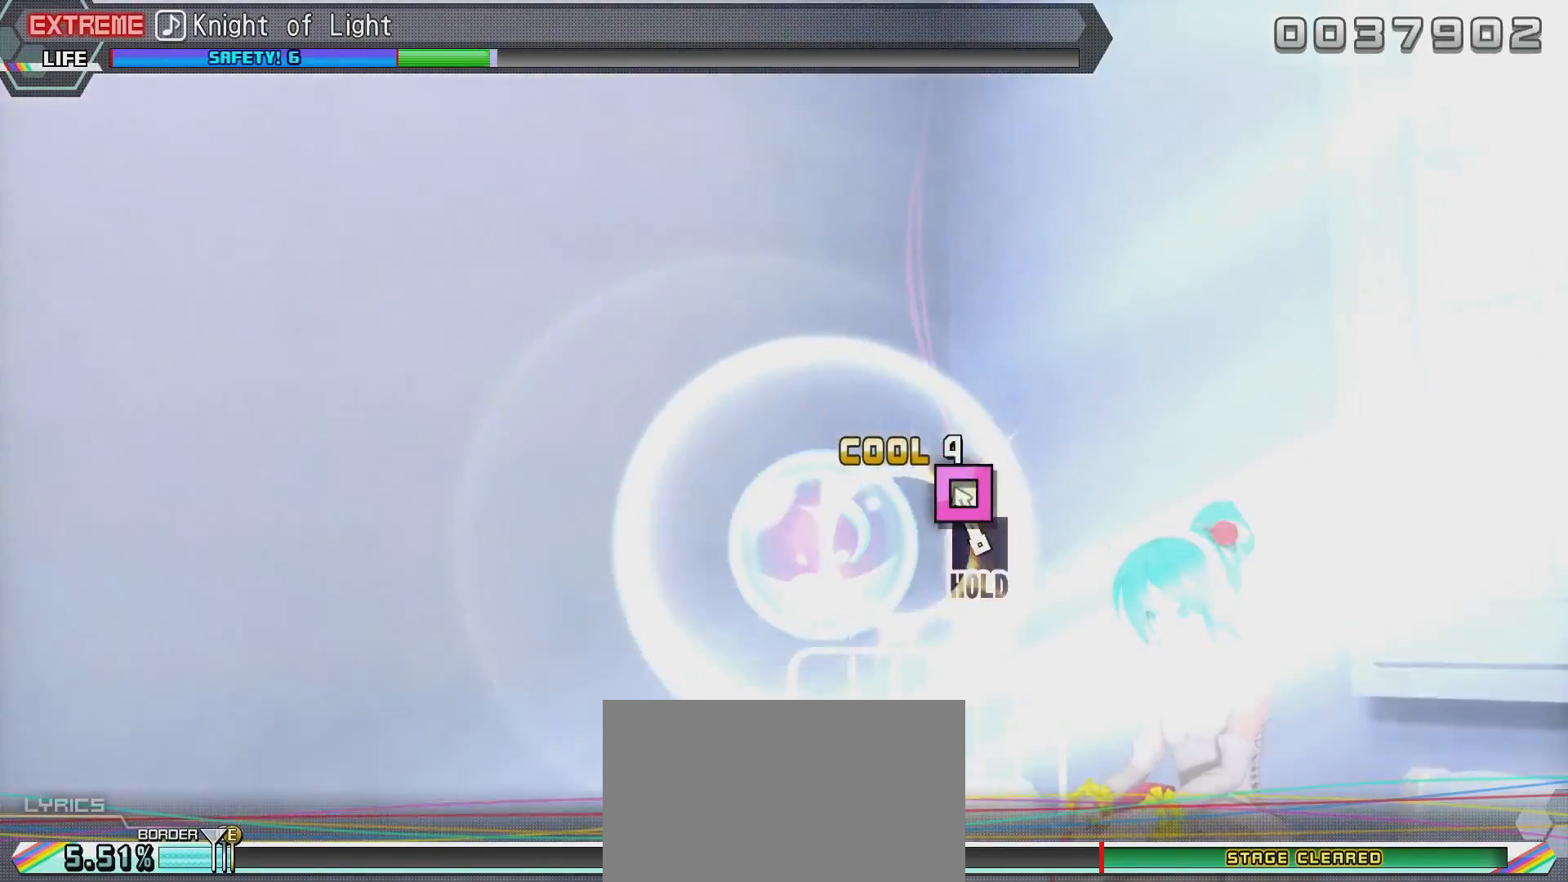
{"buttons": ["SQUARE"], "left_stick": "center", "right_stick": "center", "events": [[16, "SQUARE", "down"], [133, "SQUARE", "up"], [183, "SQUARE", "down"]]}
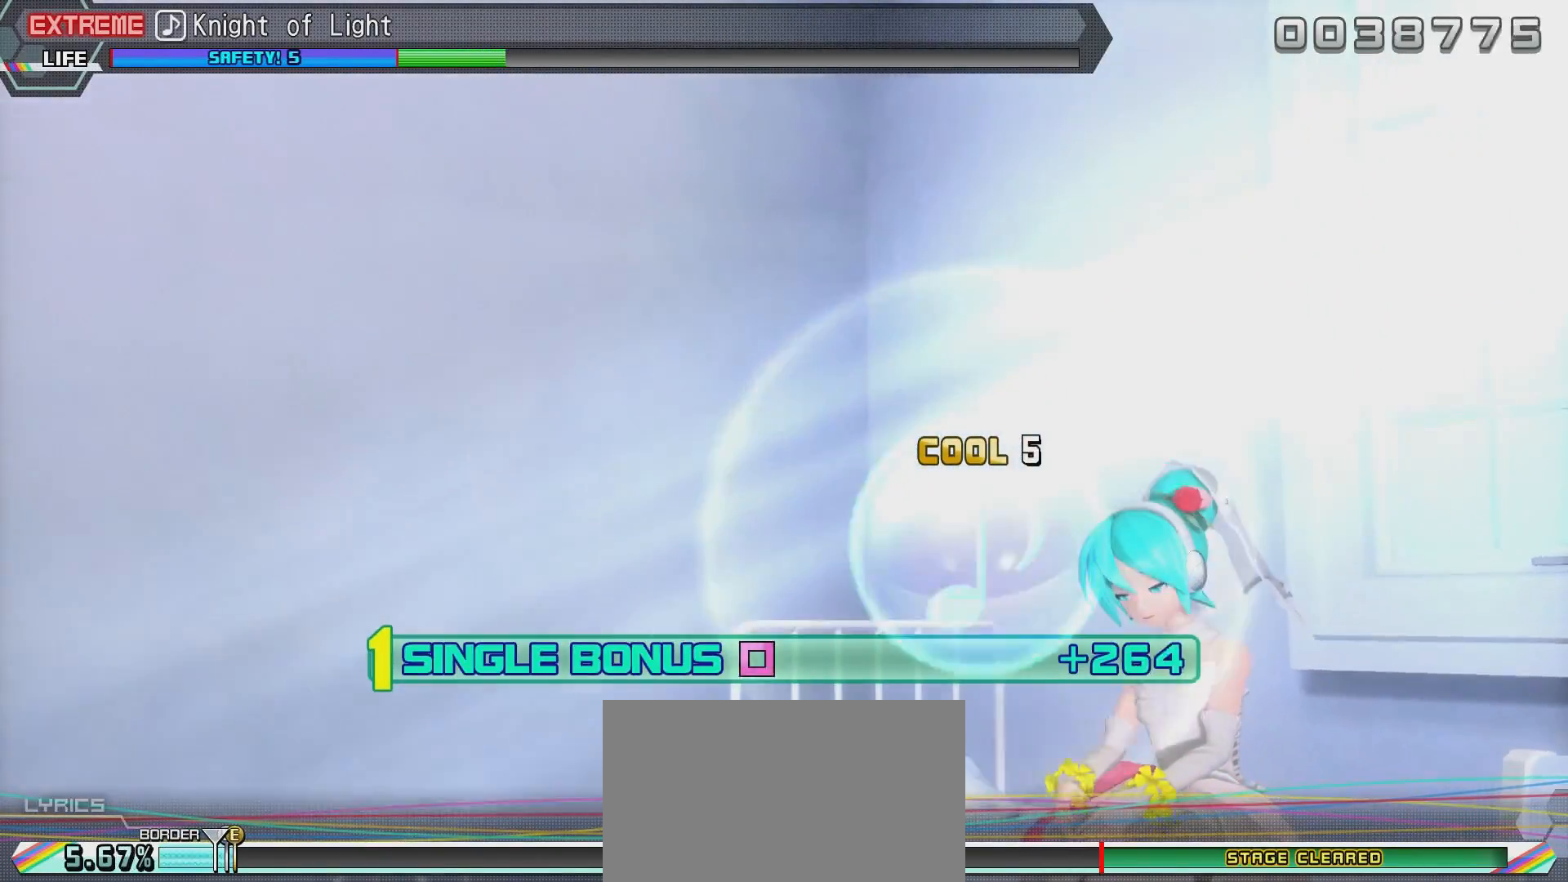
{"buttons": ["R2"], "left_stick": "center", "right_stick": "center", "events": [[84, "R2", "down"], [234, "SQUARE", "up"]]}
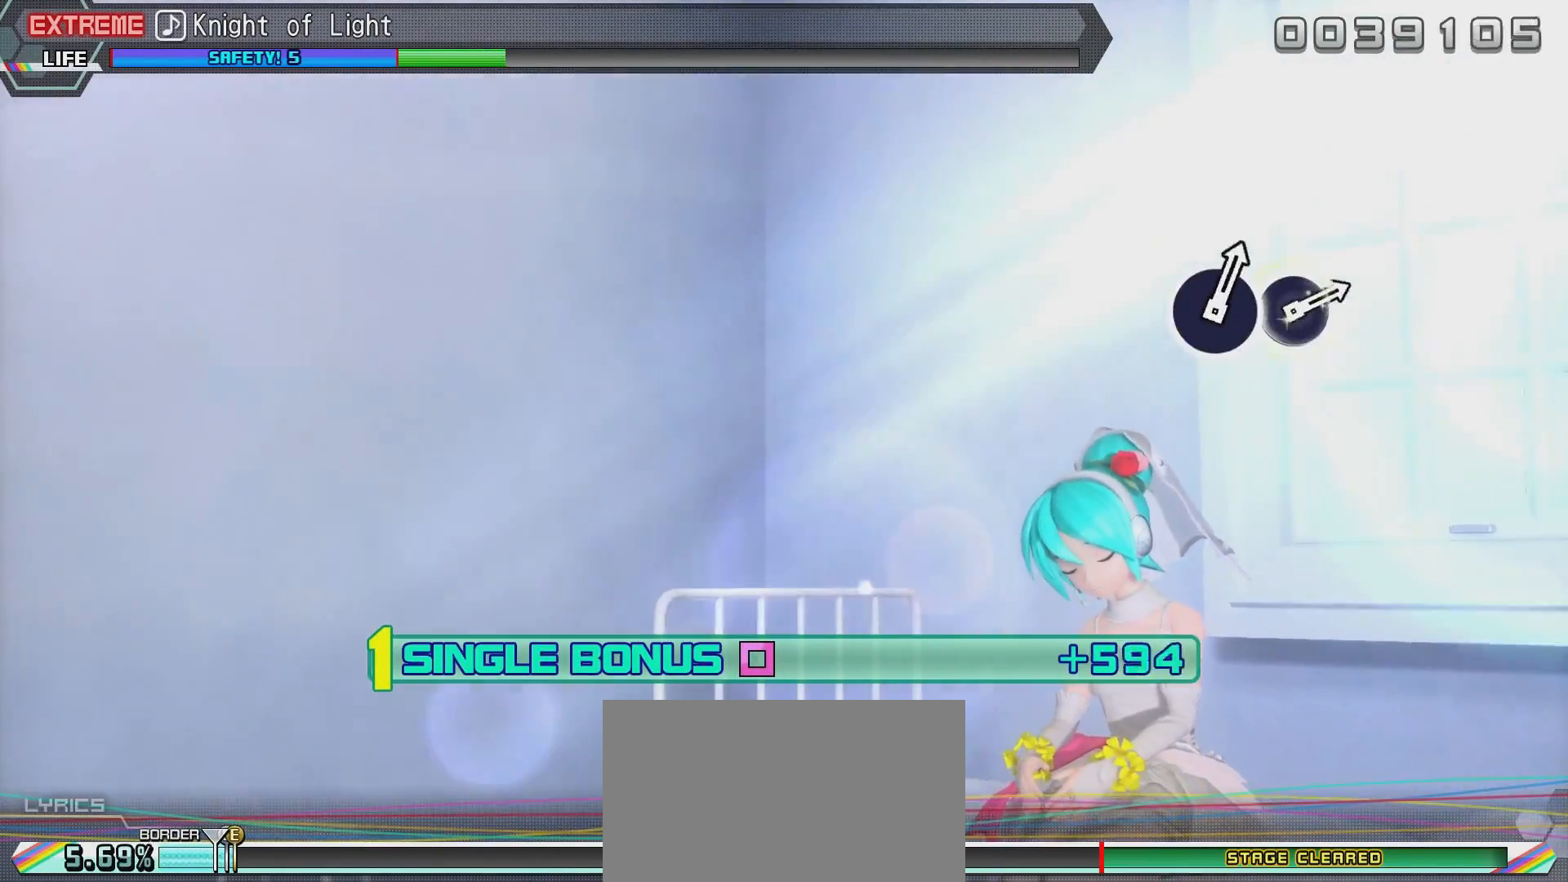
{"buttons": ["R2"], "left_stick": "center", "right_stick": "center", "events": []}
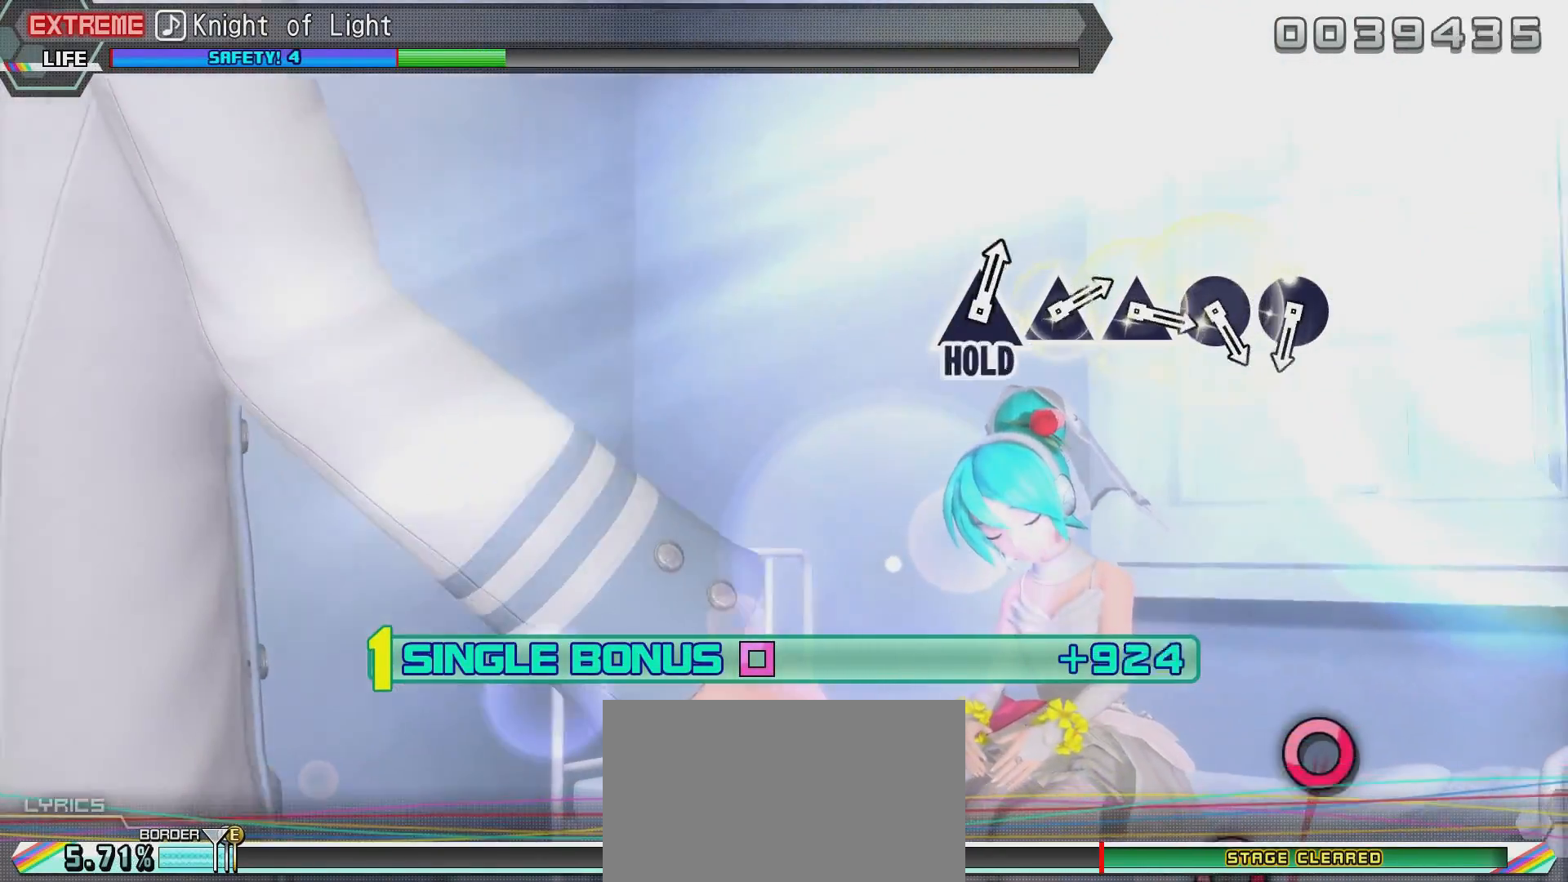
{"buttons": ["R2"], "left_stick": "center", "right_stick": "center", "events": []}
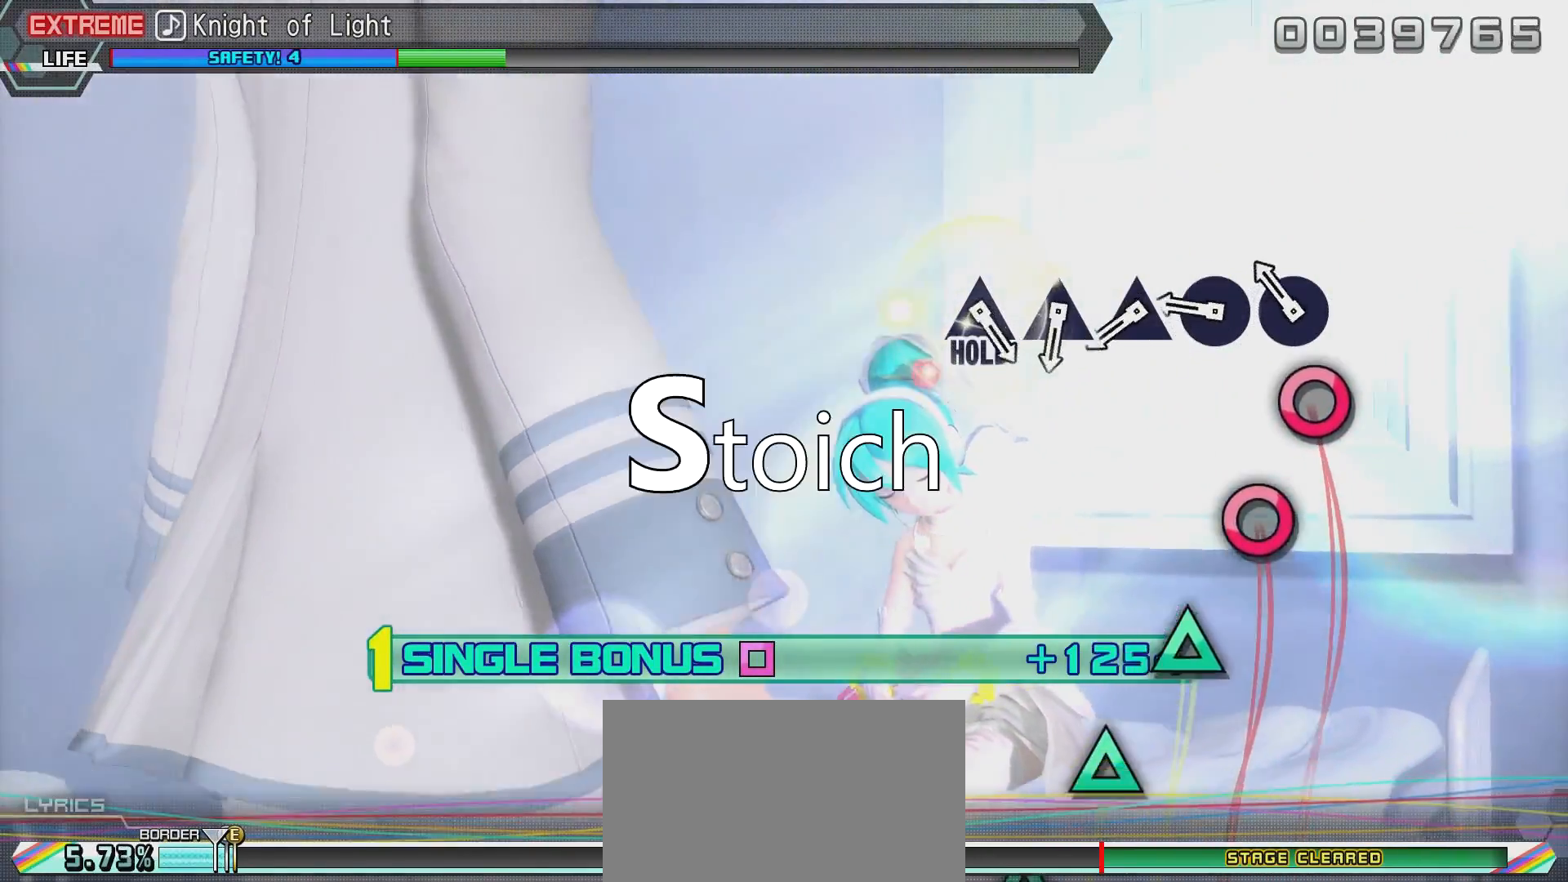
{"buttons": ["CIRCLE", "R2"], "left_stick": "center", "right_stick": "center", "events": [[233, "CIRCLE", "down"], [333, "CIRCLE", "up"], [450, "CIRCLE", "down"]]}
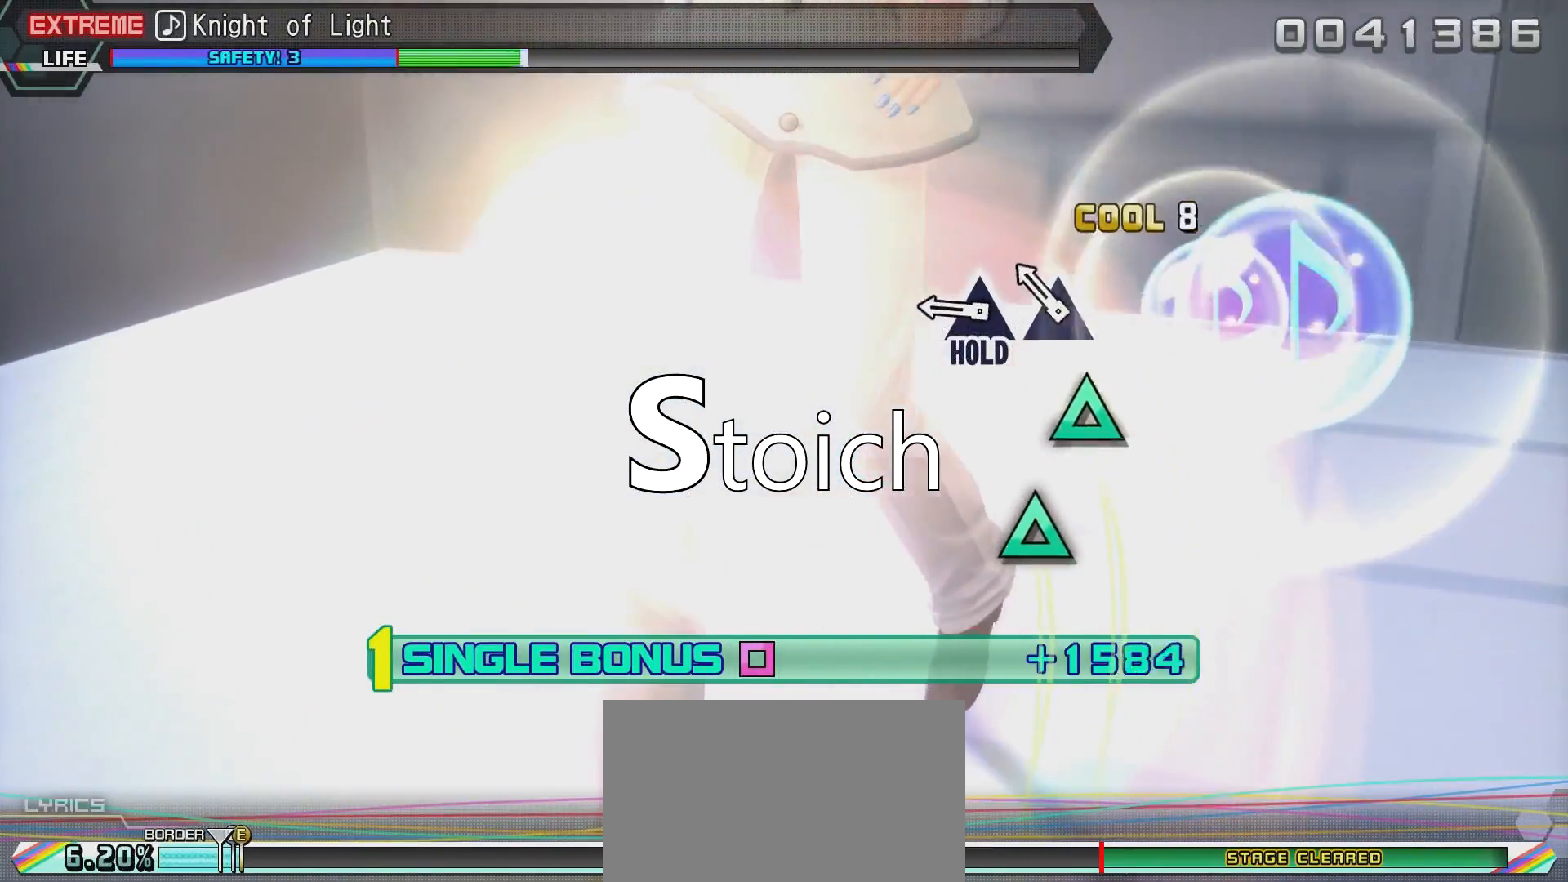
{"buttons": ["TRIANGLE", "R2"], "left_stick": "center", "right_stick": "center", "events": [[50, "CIRCLE", "up"], [100, "TRIANGLE", "down"], [200, "TRIANGLE", "up"], [301, "TRIANGLE", "down"], [401, "TRIANGLE", "up"], [451, "TRIANGLE", "down"]]}
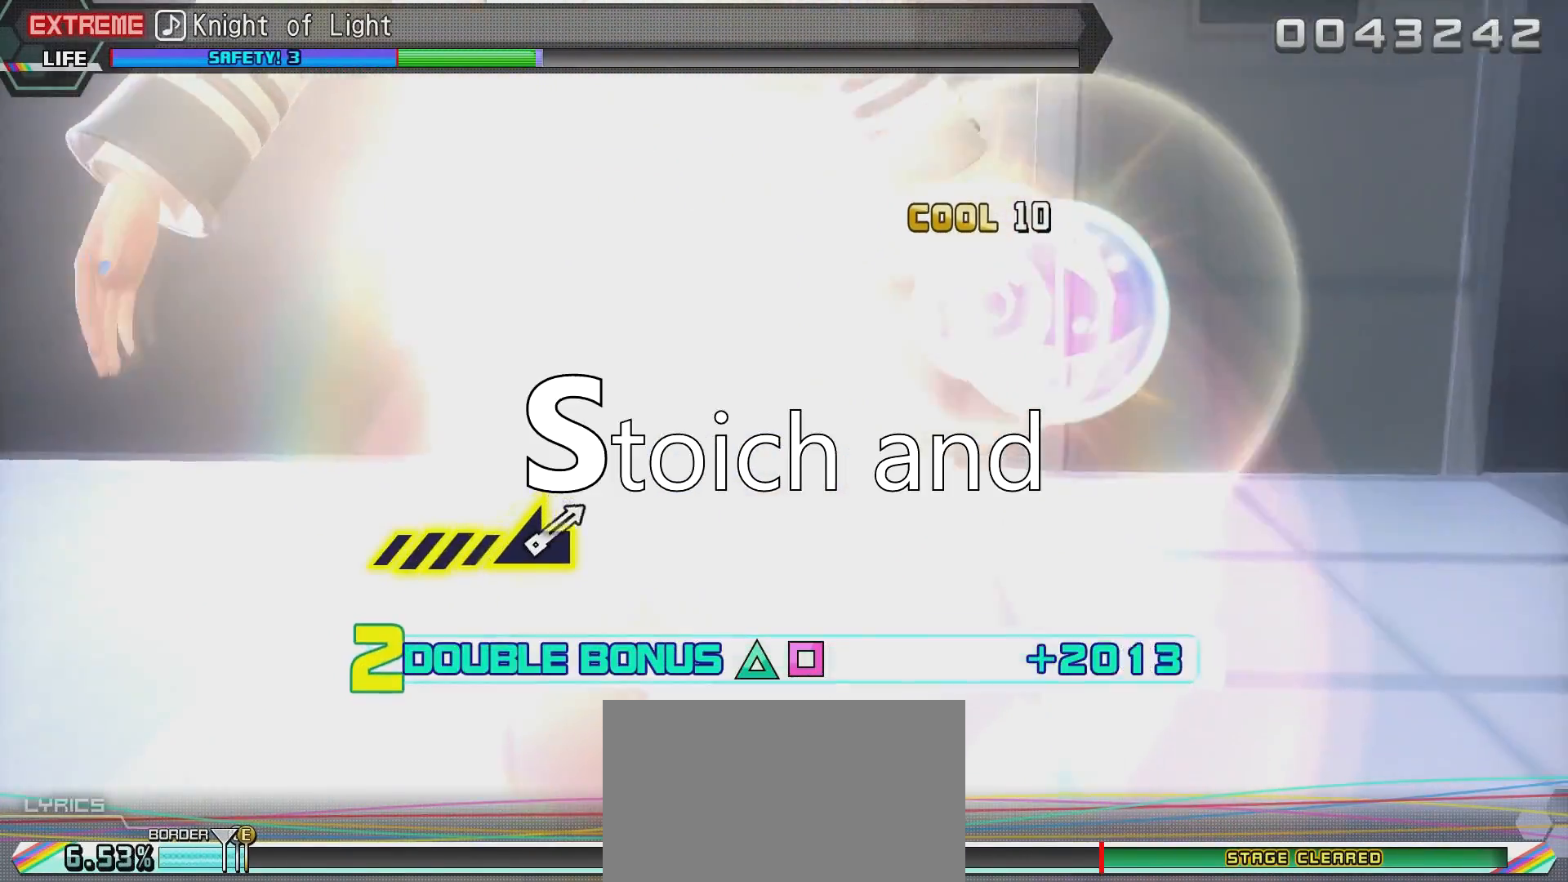
{"buttons": ["L2"], "left_stick": "center", "right_stick": "center", "events": [[250, "L2", "down"], [450, "R2", "up"], [450, "TRIANGLE", "up"]]}
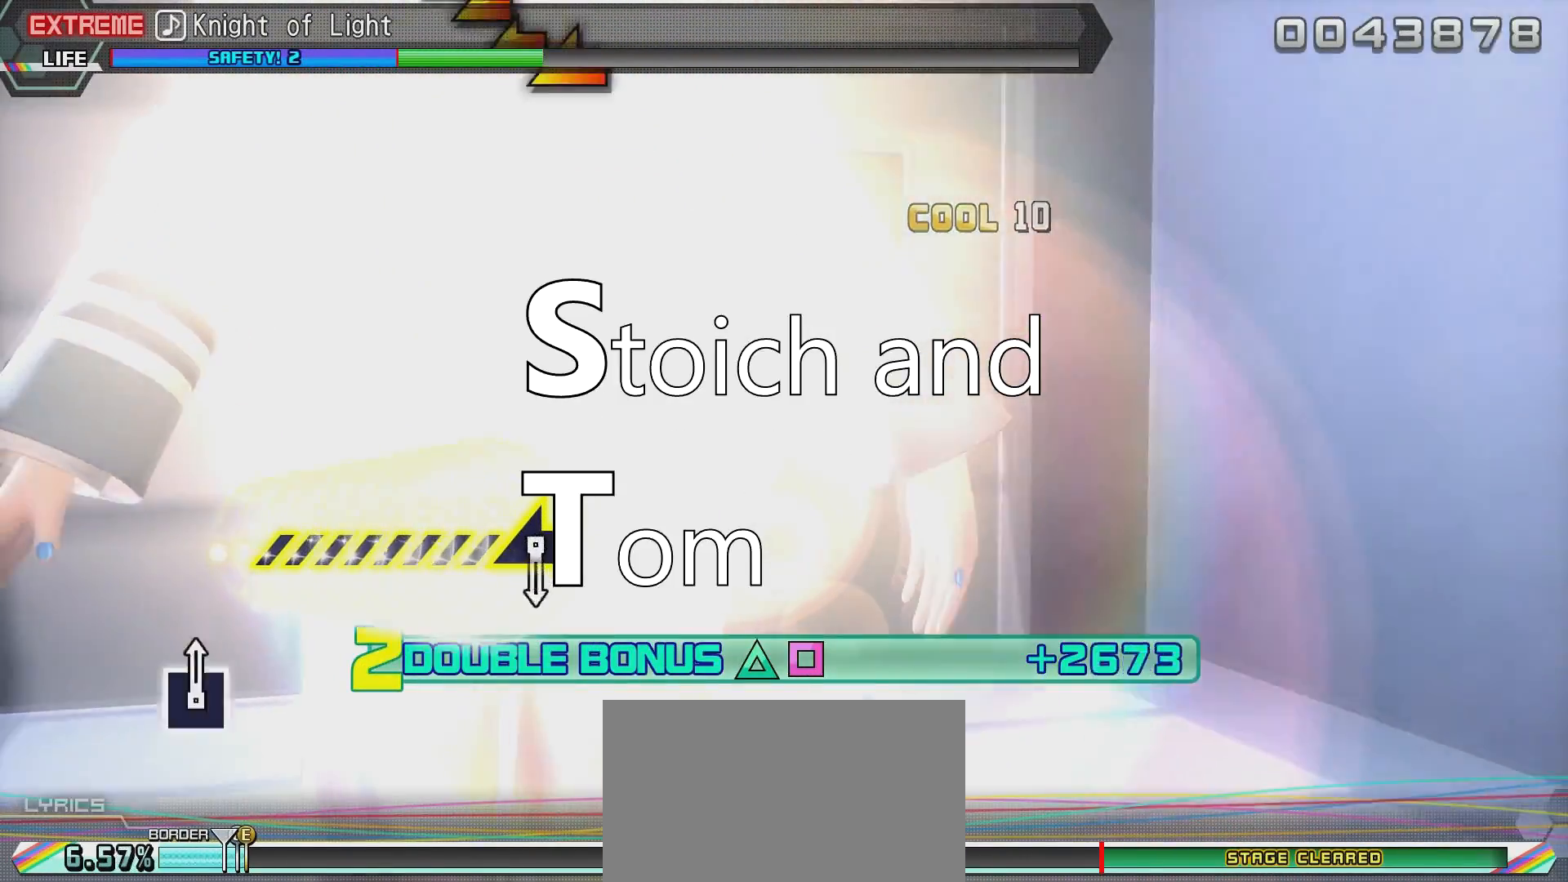
{"buttons": ["L2"], "left_stick": "center", "right_stick": "center", "events": []}
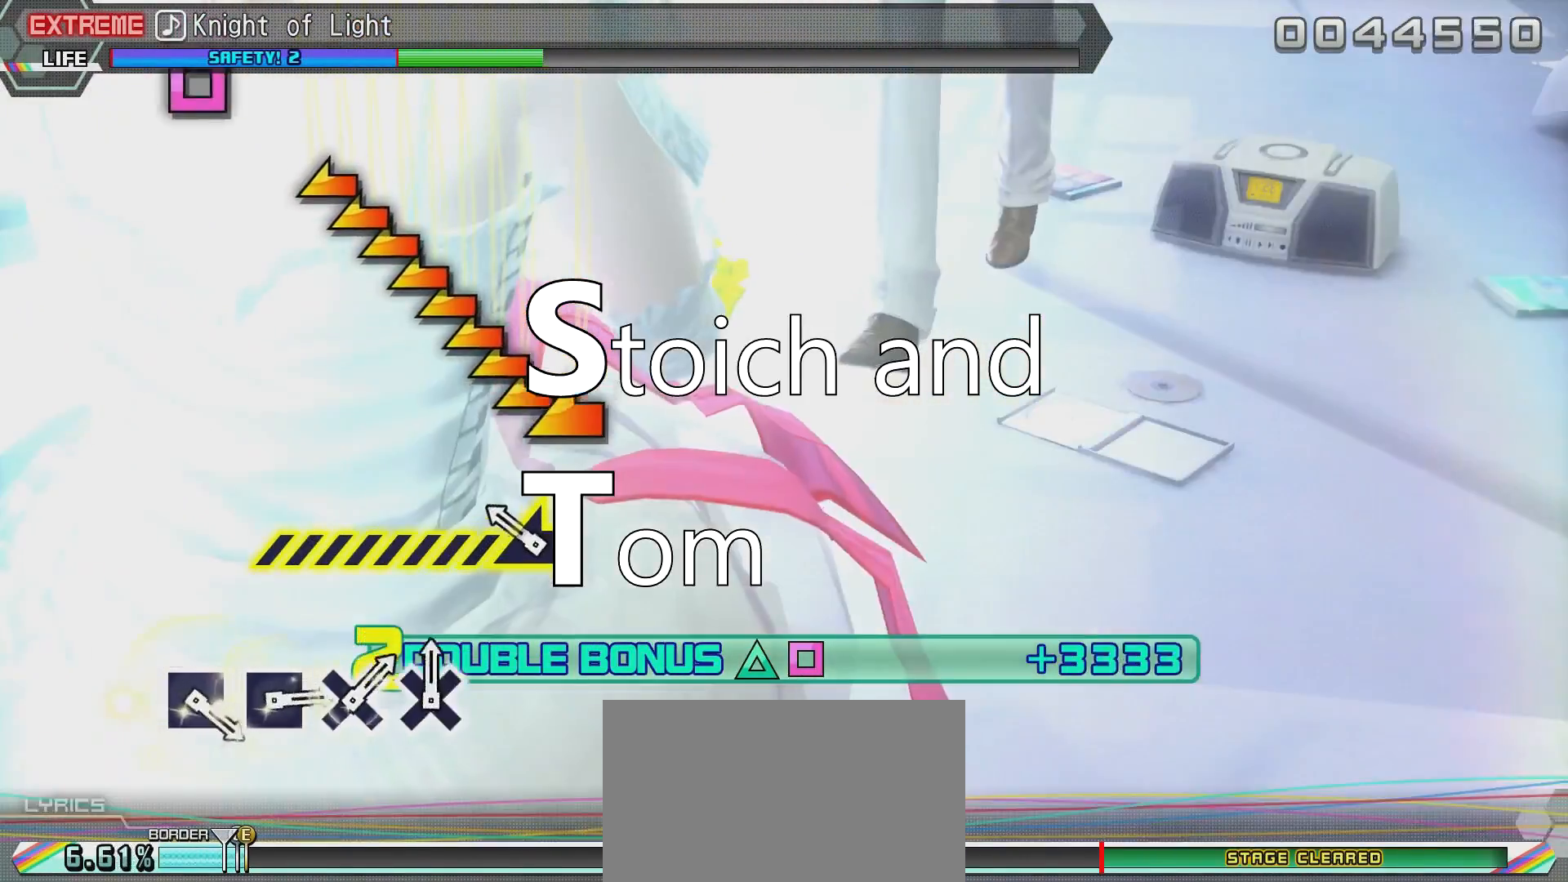
{"buttons": ["L2"], "left_stick": "center", "right_stick": "left", "events": [[267, "right_stick", "left"]]}
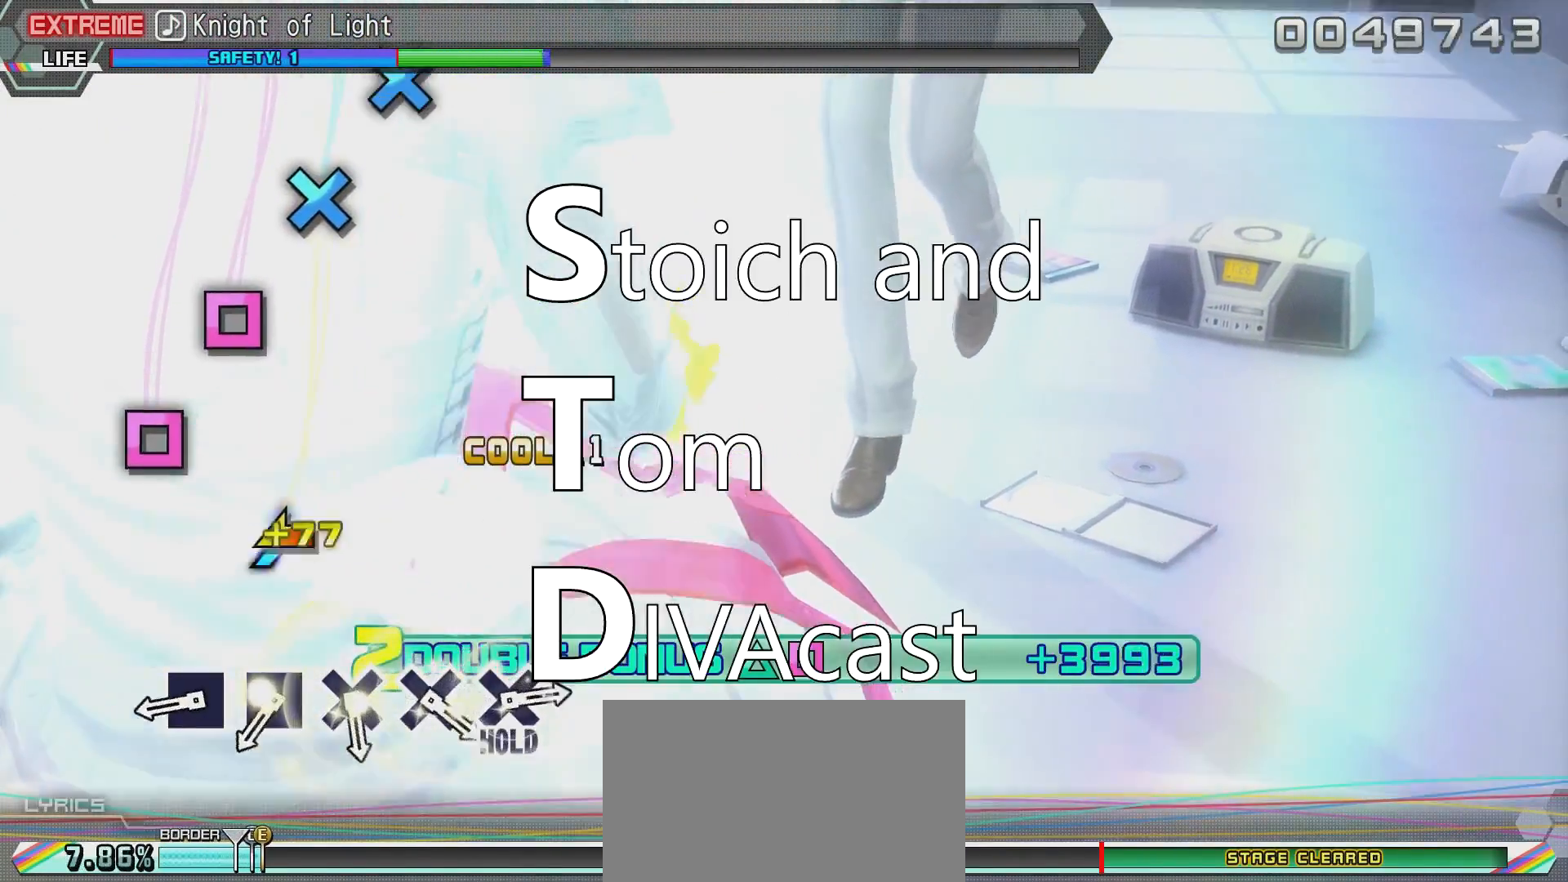
{"buttons": ["SQUARE", "L2"], "left_stick": "center", "right_stick": "center", "events": [[167, "right_stick", "center"], [467, "SQUARE", "down"]]}
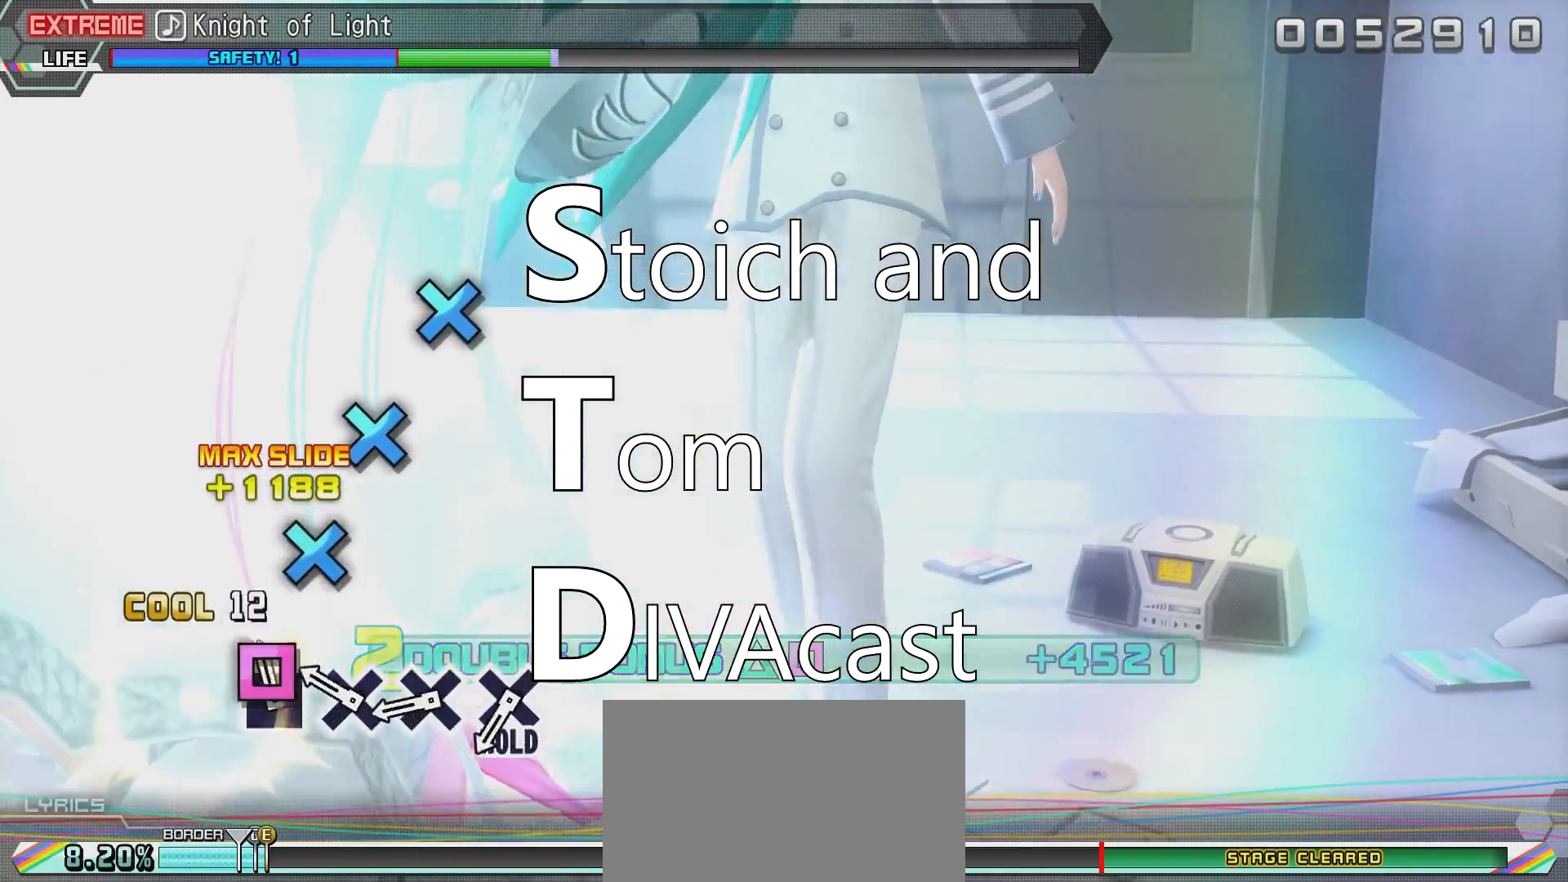
{"buttons": ["CROSS", "L2"], "left_stick": "center", "right_stick": "center", "events": [[67, "SQUARE", "up"], [117, "SQUARE", "down"], [217, "SQUARE", "up"], [317, "CROSS", "down"], [417, "CROSS", "up"], [467, "CROSS", "down"]]}
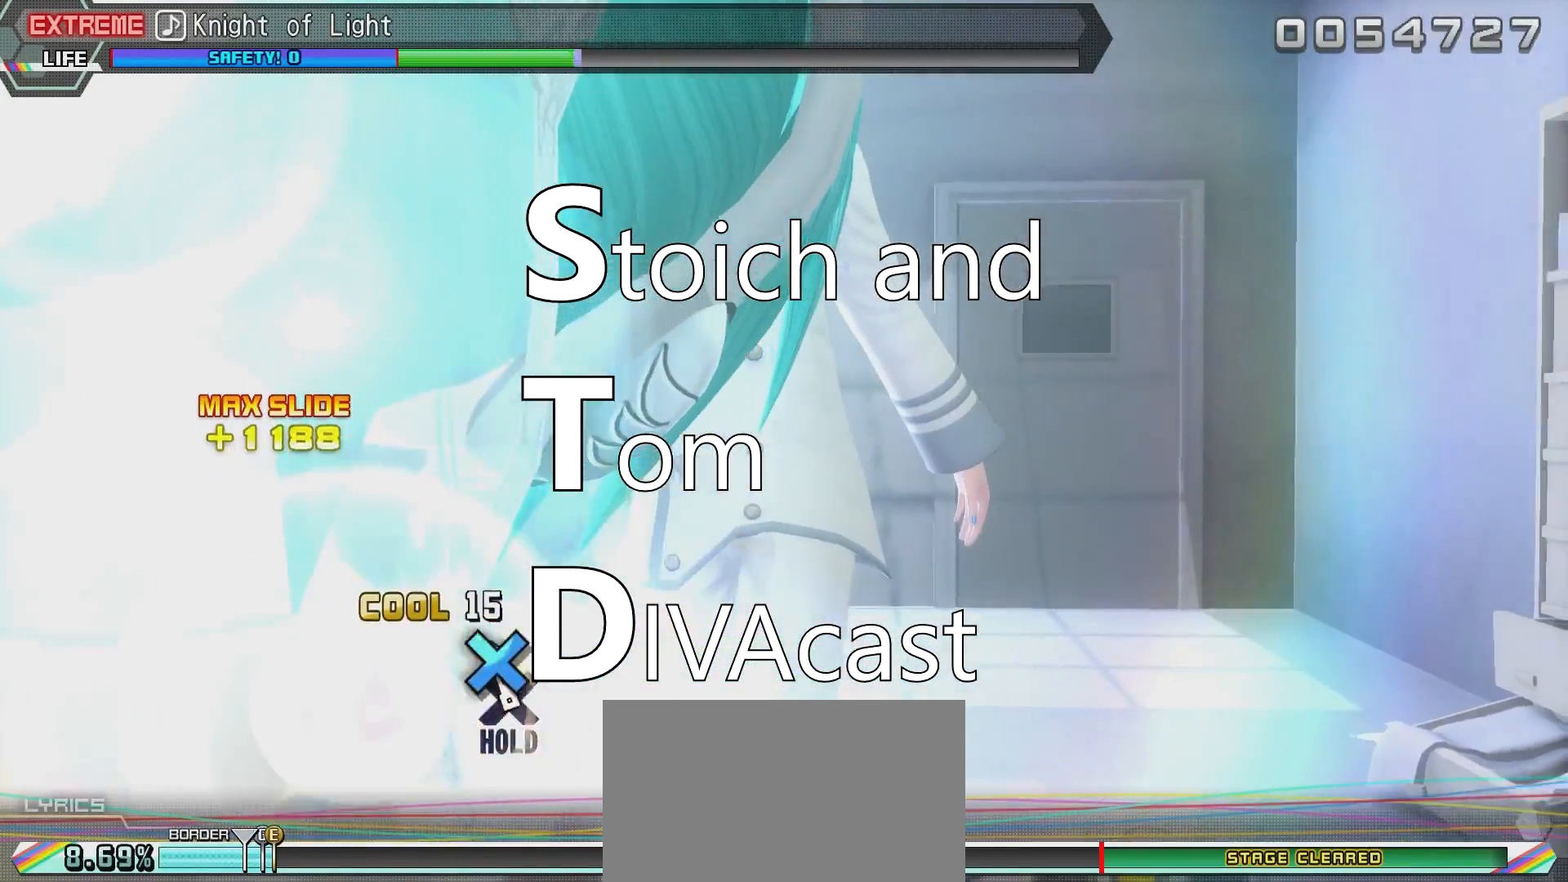
{"buttons": ["CROSS", "L2", "R2"], "left_stick": "center", "right_stick": "center", "events": [[67, "CROSS", "up"], [184, "CROSS", "down"], [484, "R2", "down"]]}
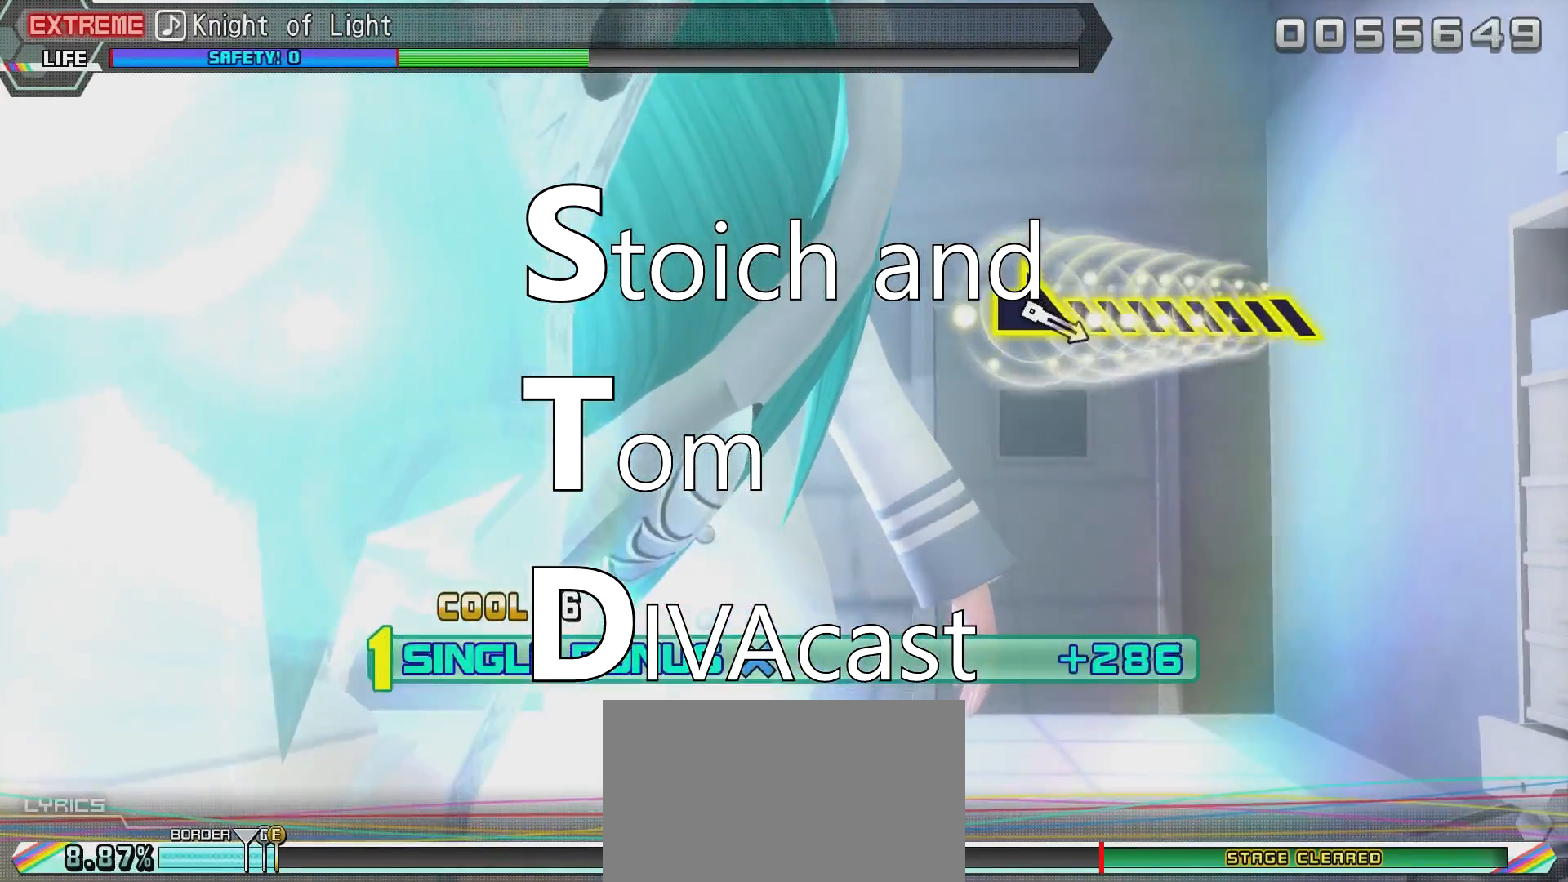
{"buttons": ["R2"], "left_stick": "center", "right_stick": "center", "events": [[133, "CROSS", "up"], [133, "L2", "up"]]}
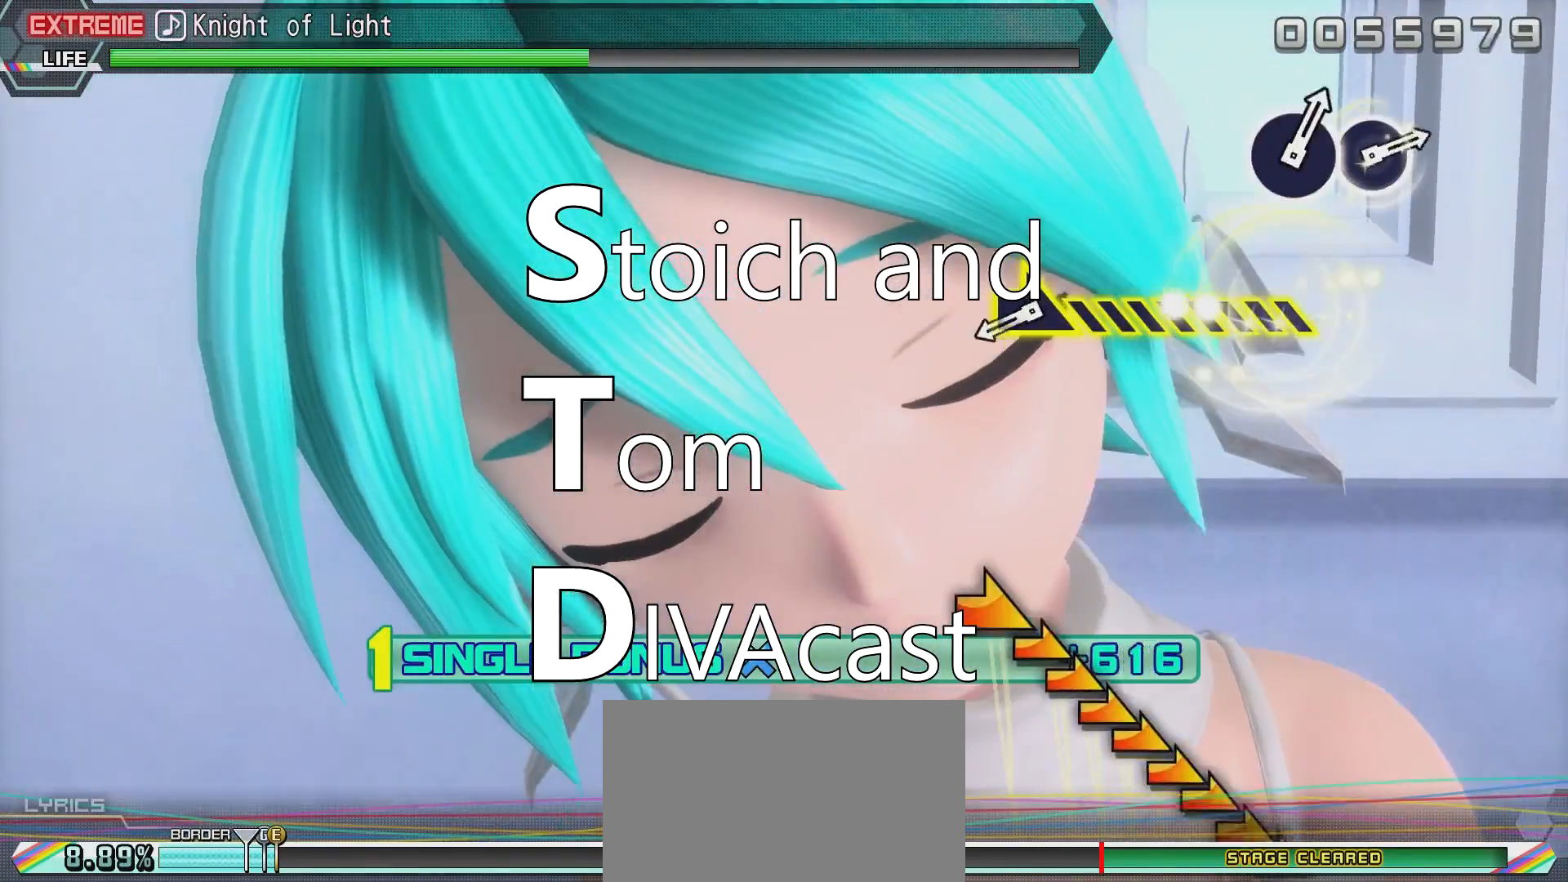
{"buttons": ["R2"], "left_stick": "center", "right_stick": "center", "events": []}
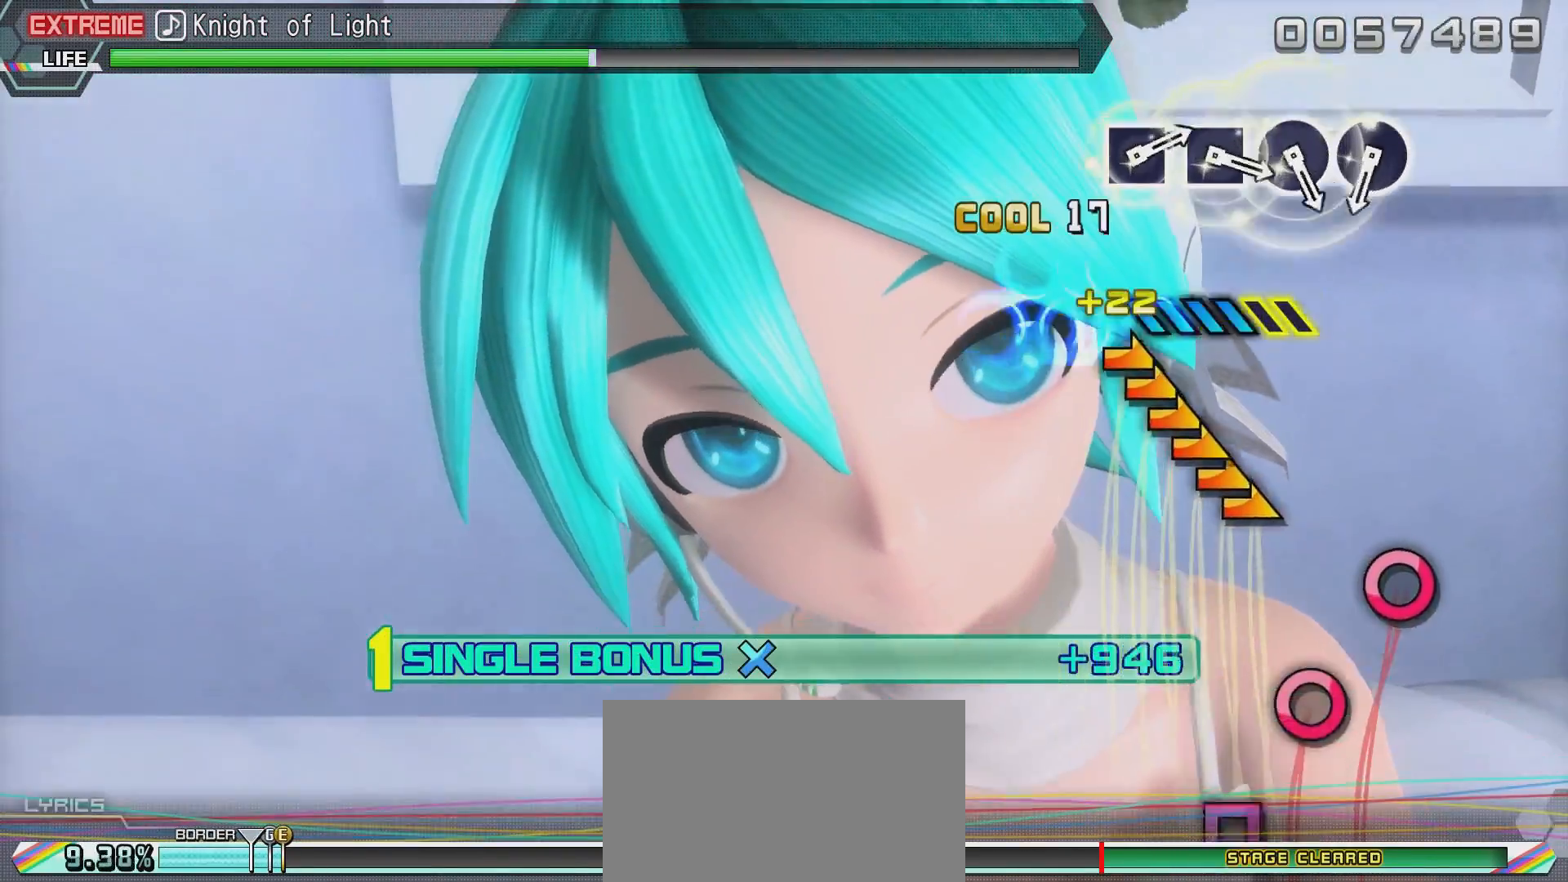
{"buttons": ["R2"], "left_stick": "center", "right_stick": "center", "events": [[50, "right_stick", "right"], [450, "right_stick", "center"]]}
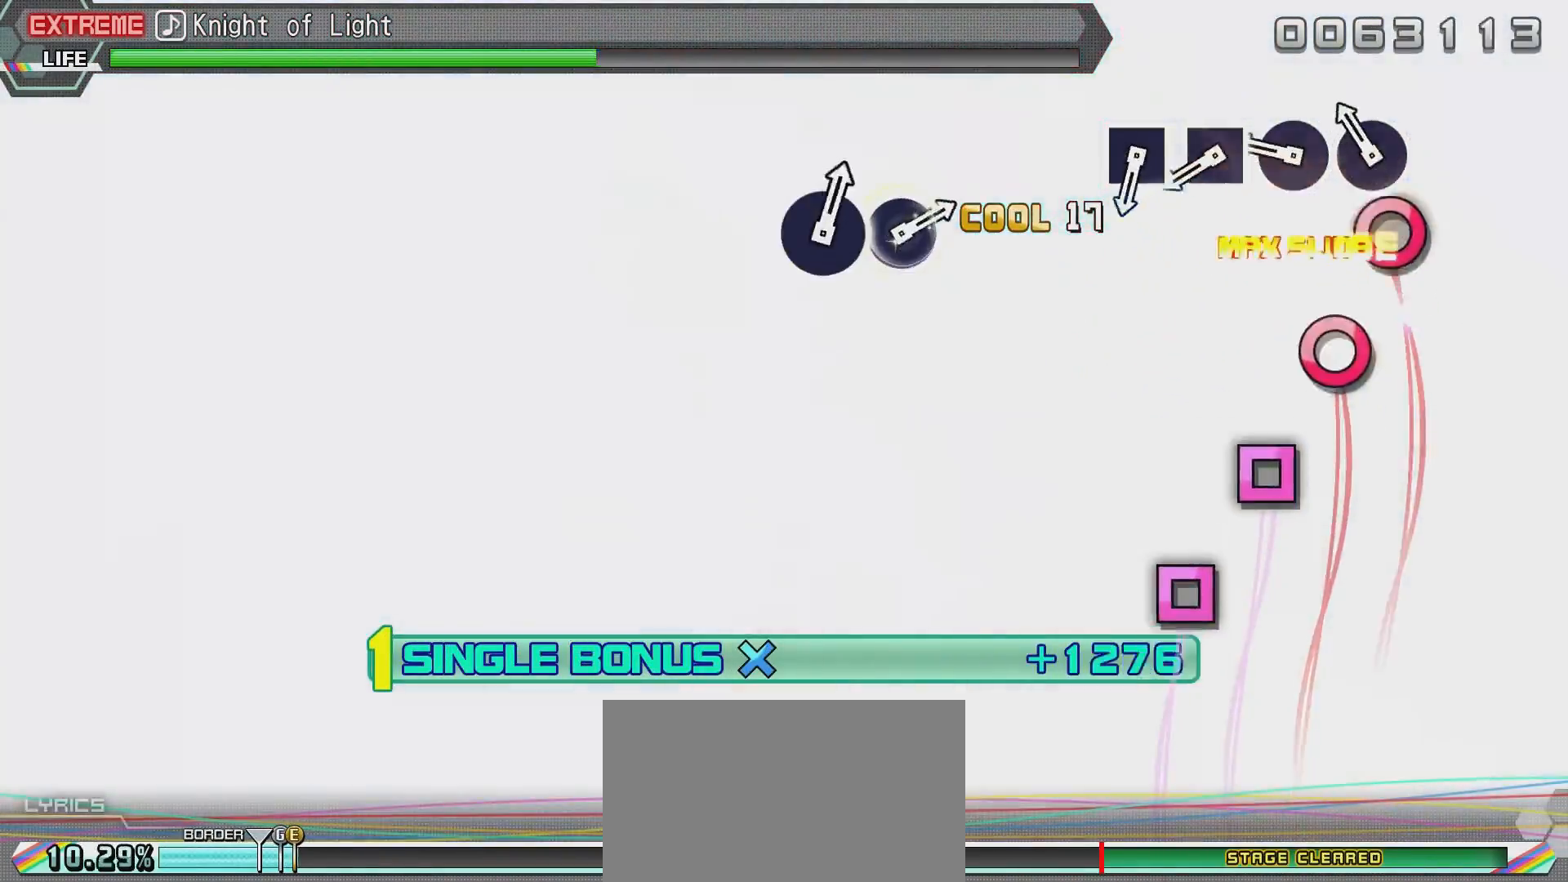
{"buttons": ["R2"], "left_stick": "center", "right_stick": "center", "events": [[200, "CIRCLE", "down"], [301, "CIRCLE", "up"], [351, "CIRCLE", "down"], [451, "CIRCLE", "up"]]}
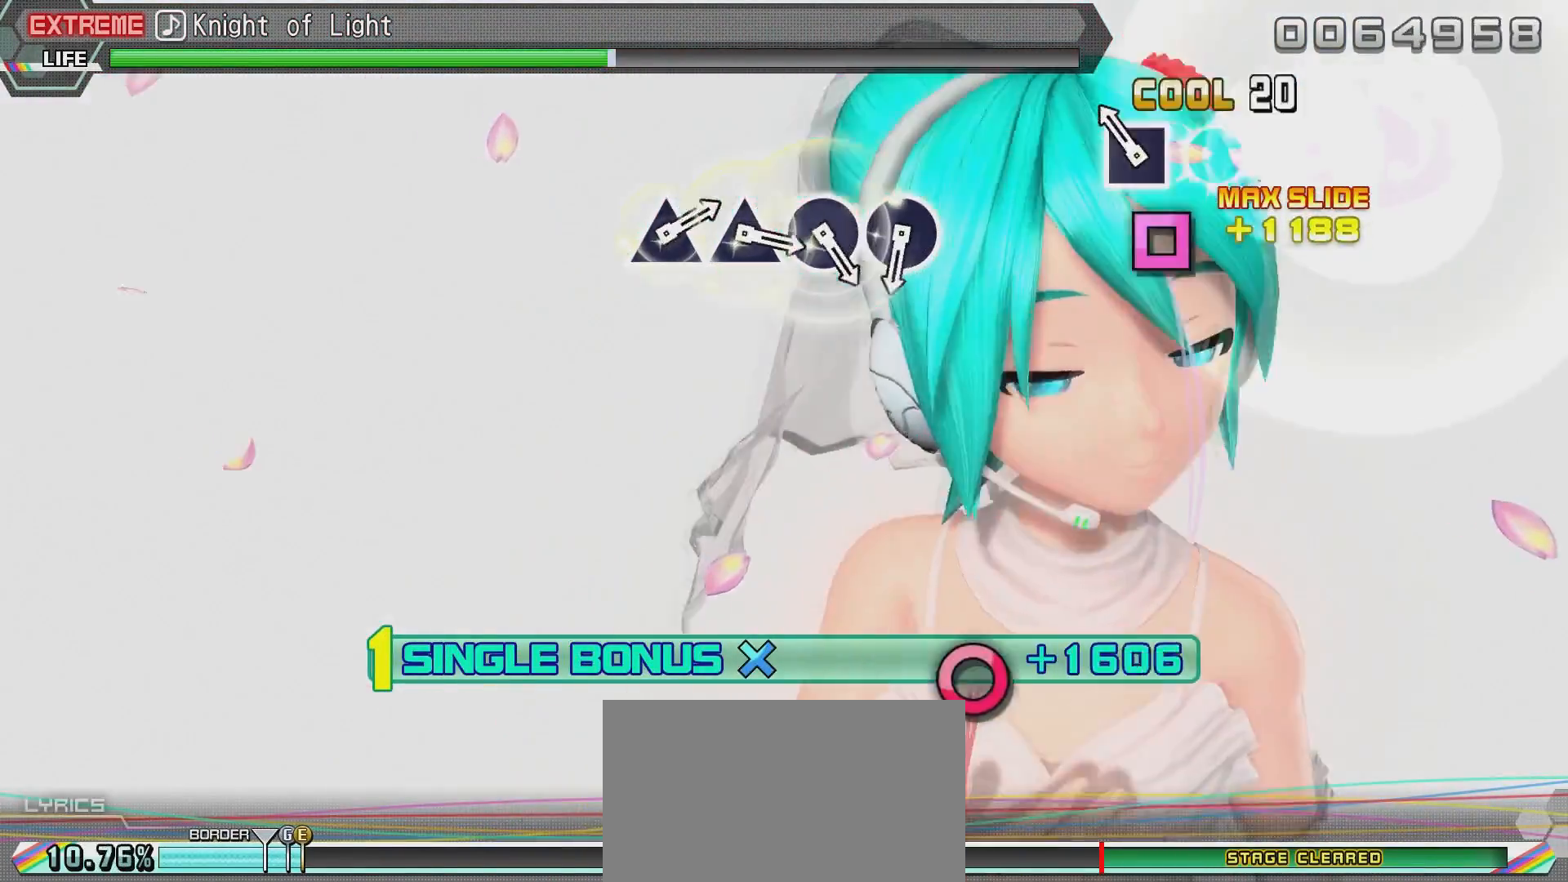
{"buttons": ["R2"], "left_stick": "center", "right_stick": "center", "events": [[50, "SQUARE", "down"], [150, "SQUARE", "up"], [250, "SQUARE", "down"], [350, "SQUARE", "up"]]}
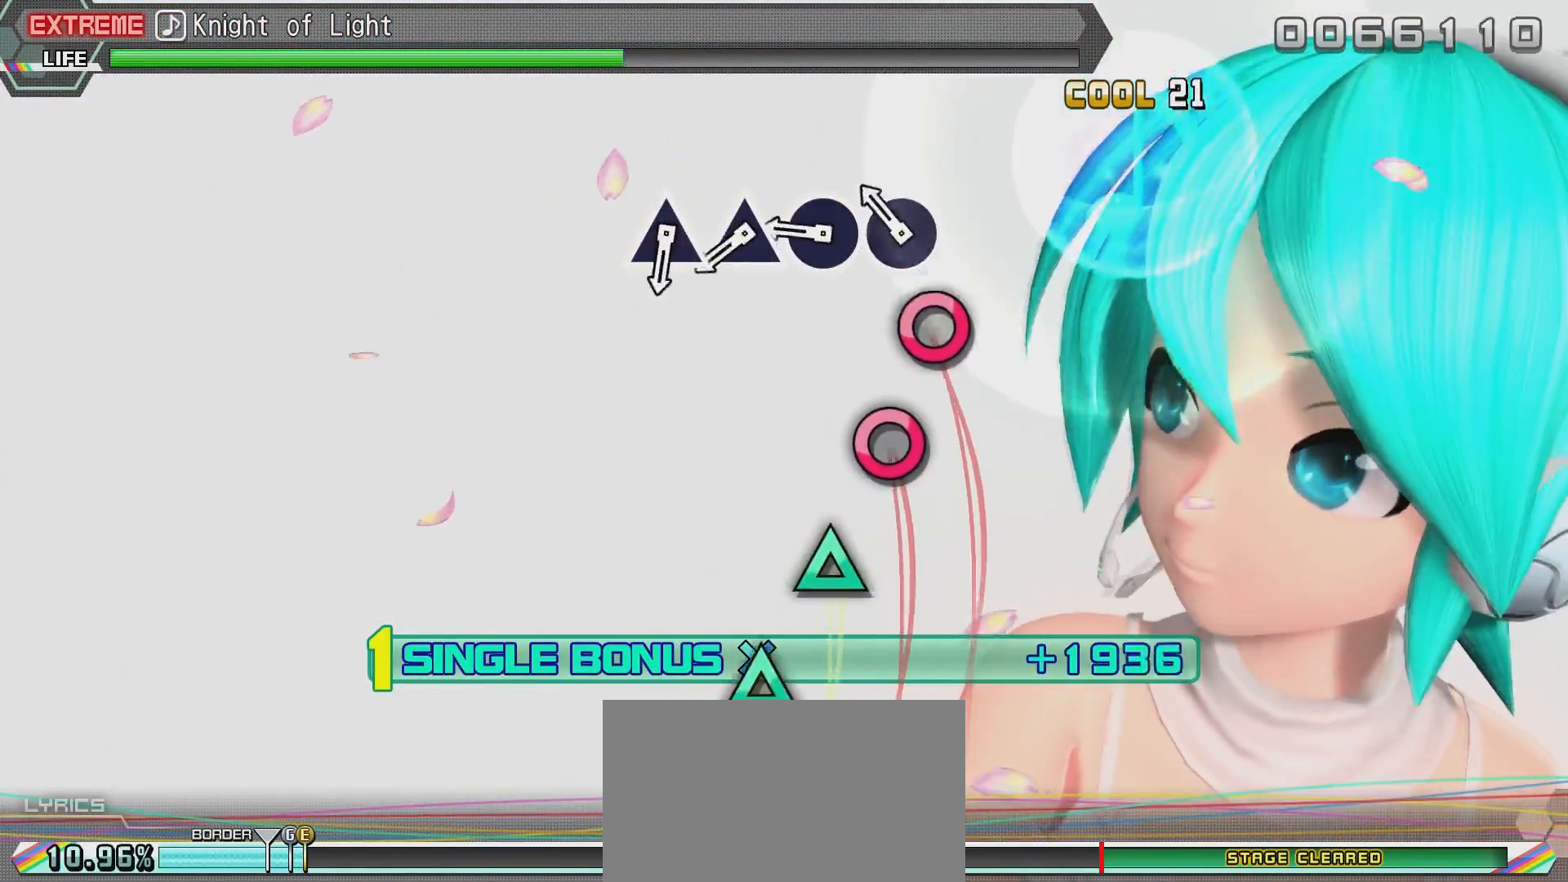
{"buttons": ["R2"], "left_stick": "center", "right_stick": "center", "events": [[251, "CIRCLE", "down"], [351, "CIRCLE", "up"], [401, "CIRCLE", "down"], [501, "CIRCLE", "up"]]}
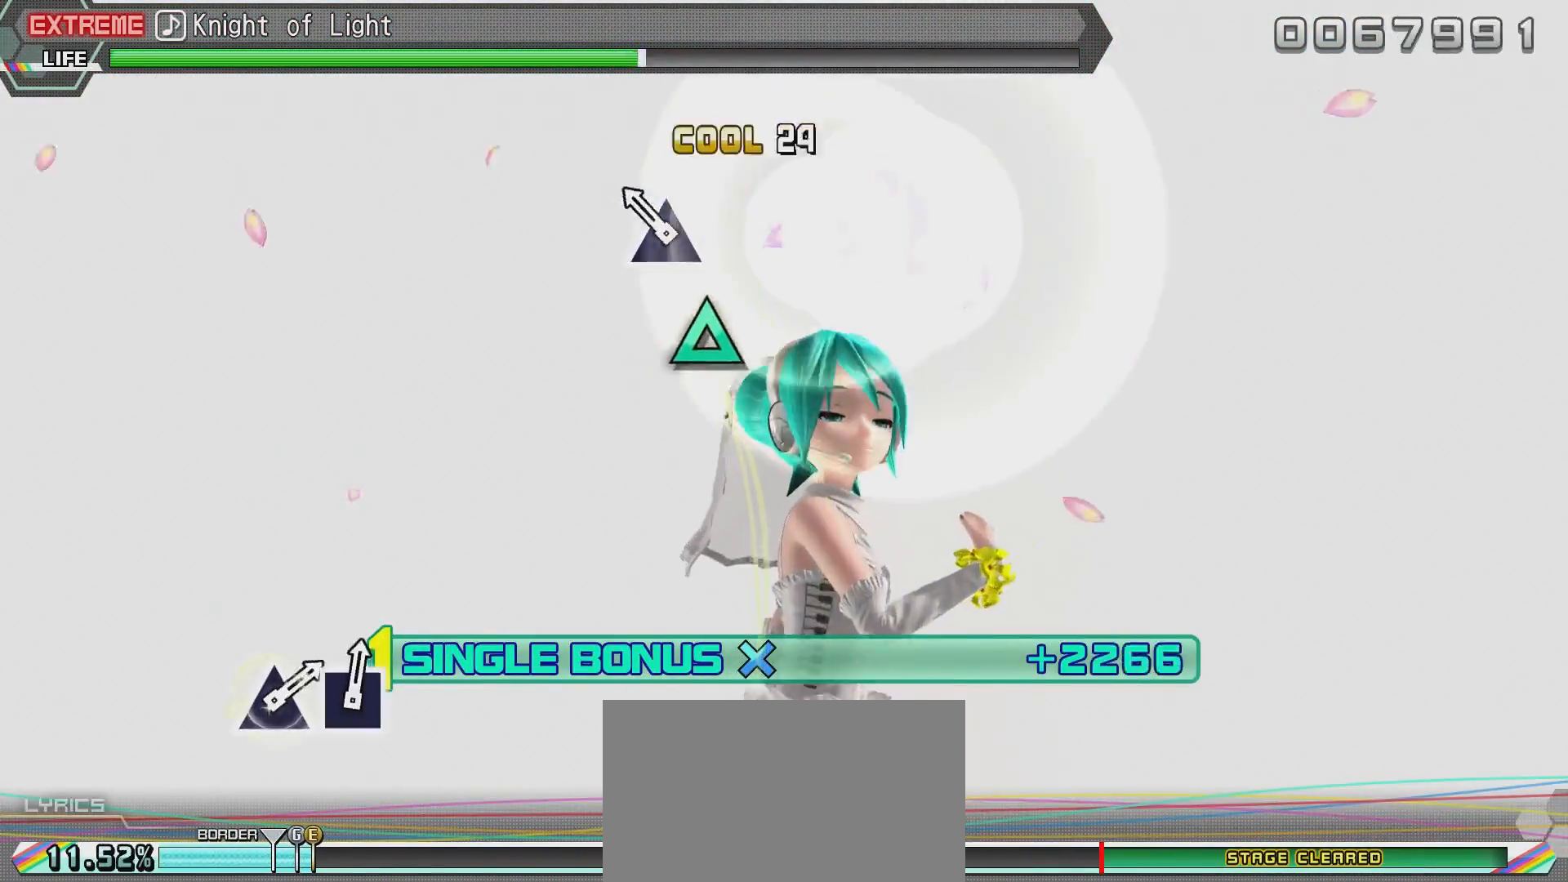
{"buttons": ["R2"], "left_stick": "center", "right_stick": "center", "events": [[100, "TRIANGLE", "down"], [200, "TRIANGLE", "up"], [250, "TRIANGLE", "down"], [350, "TRIANGLE", "up"]]}